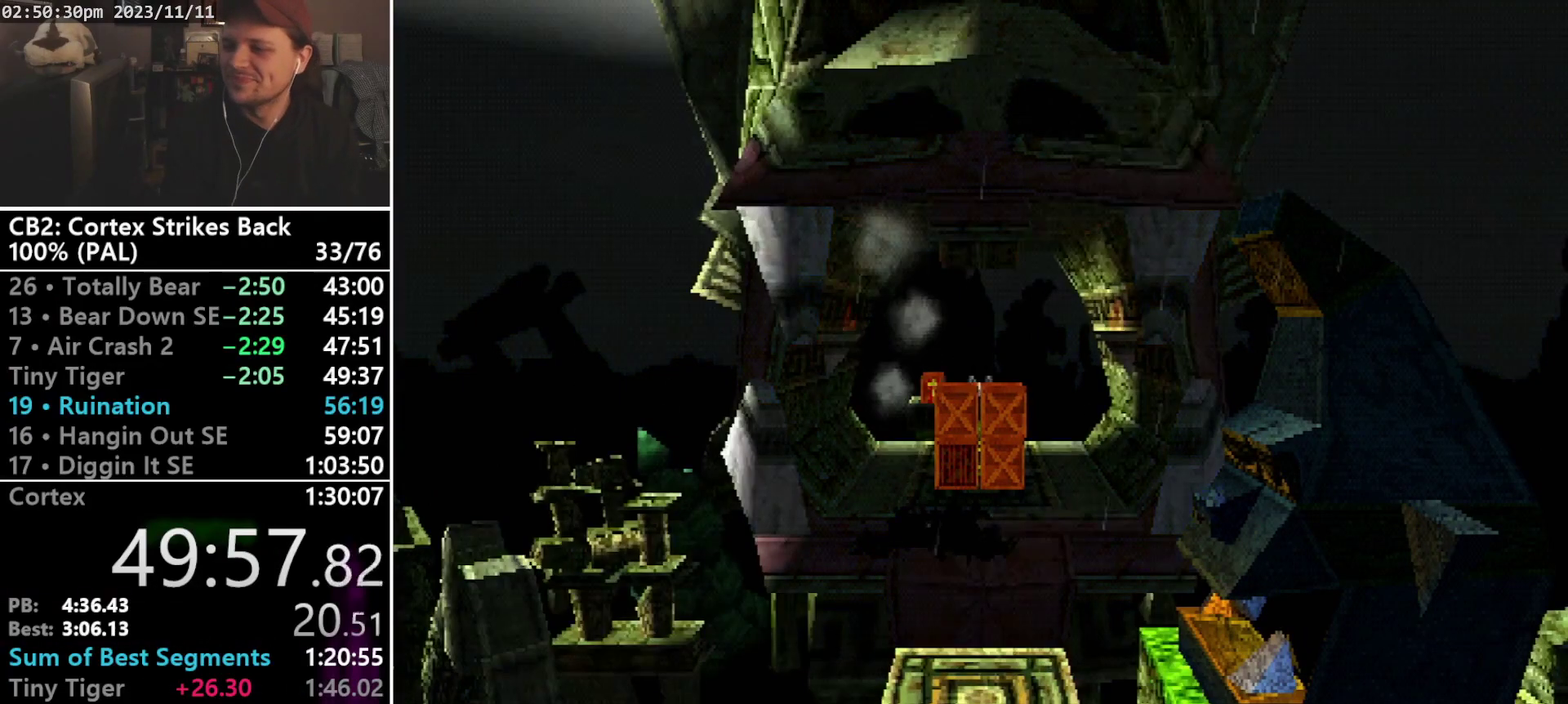
Gameplay with a controller (PlayStation layout); each line is a JSON object with the inputs held at the frame after it. "events" lists button and stick changes between this image and that frame as [ms after this image, input, new state], when the widget could be followed in between. Not read: CIRCLE L3 R3 left_stick right_stick.
{"buttons": [], "events": []}
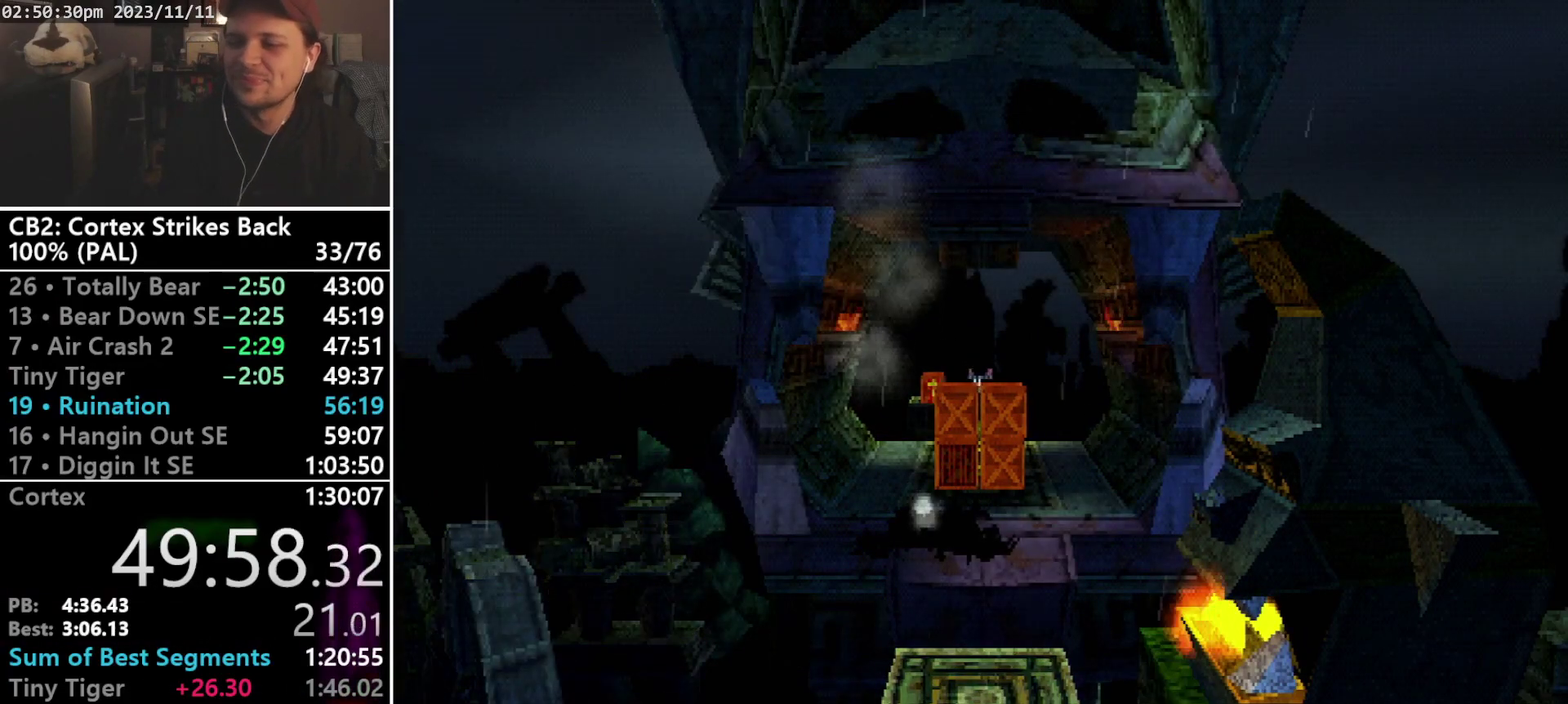
{"buttons": ["DPAD_UP"], "events": [[100, "DPAD_UP", "down"]]}
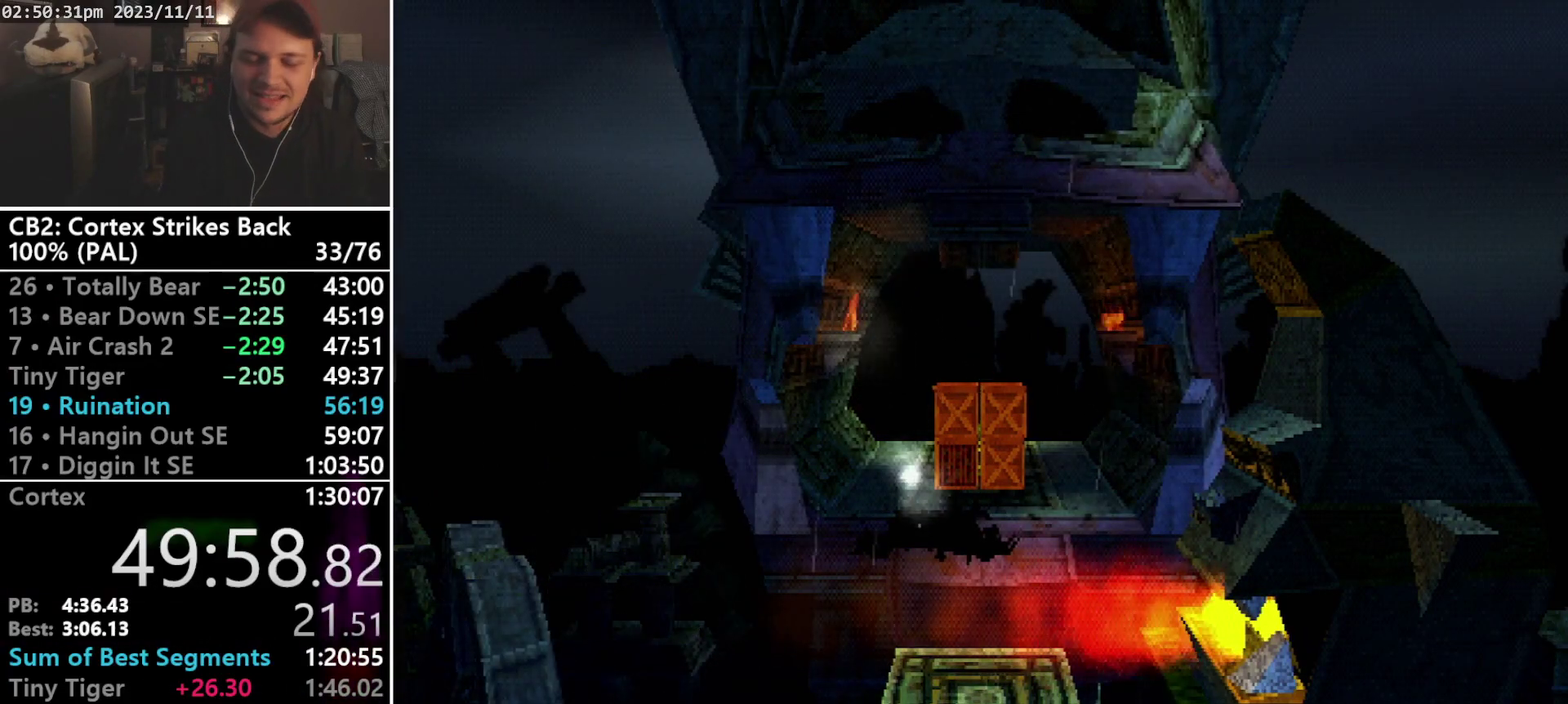
{"buttons": ["DPAD_UP"], "events": []}
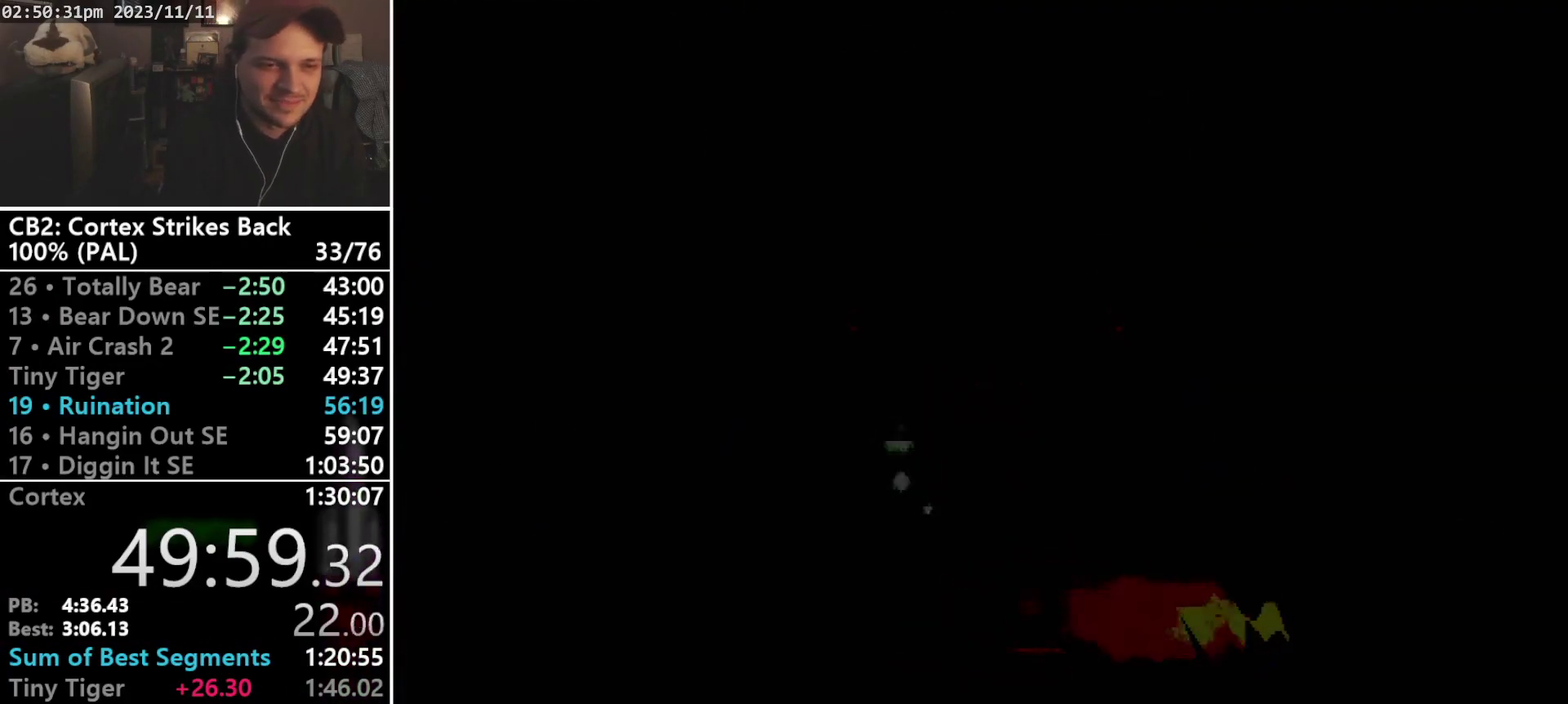
{"buttons": ["DPAD_UP"], "events": []}
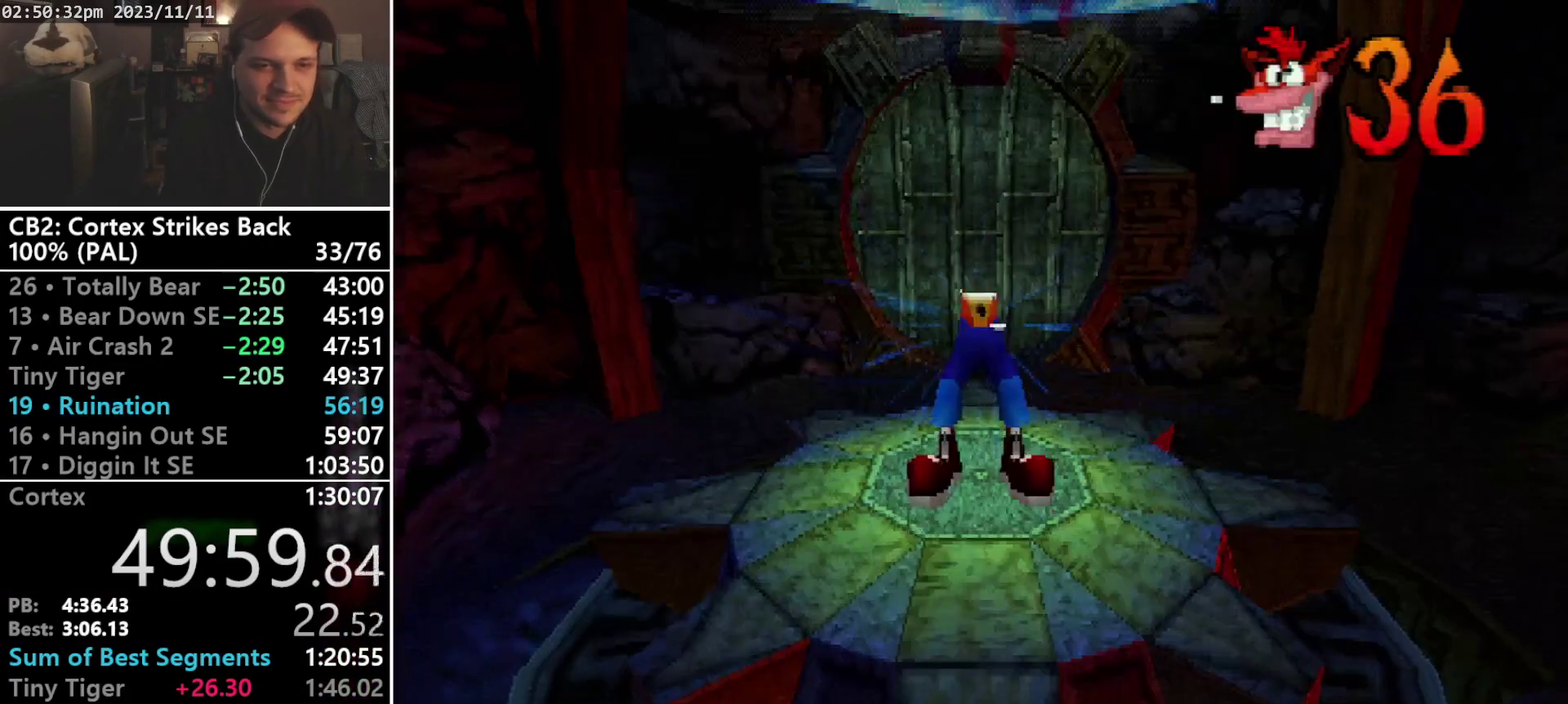
{"buttons": ["DPAD_UP"], "events": []}
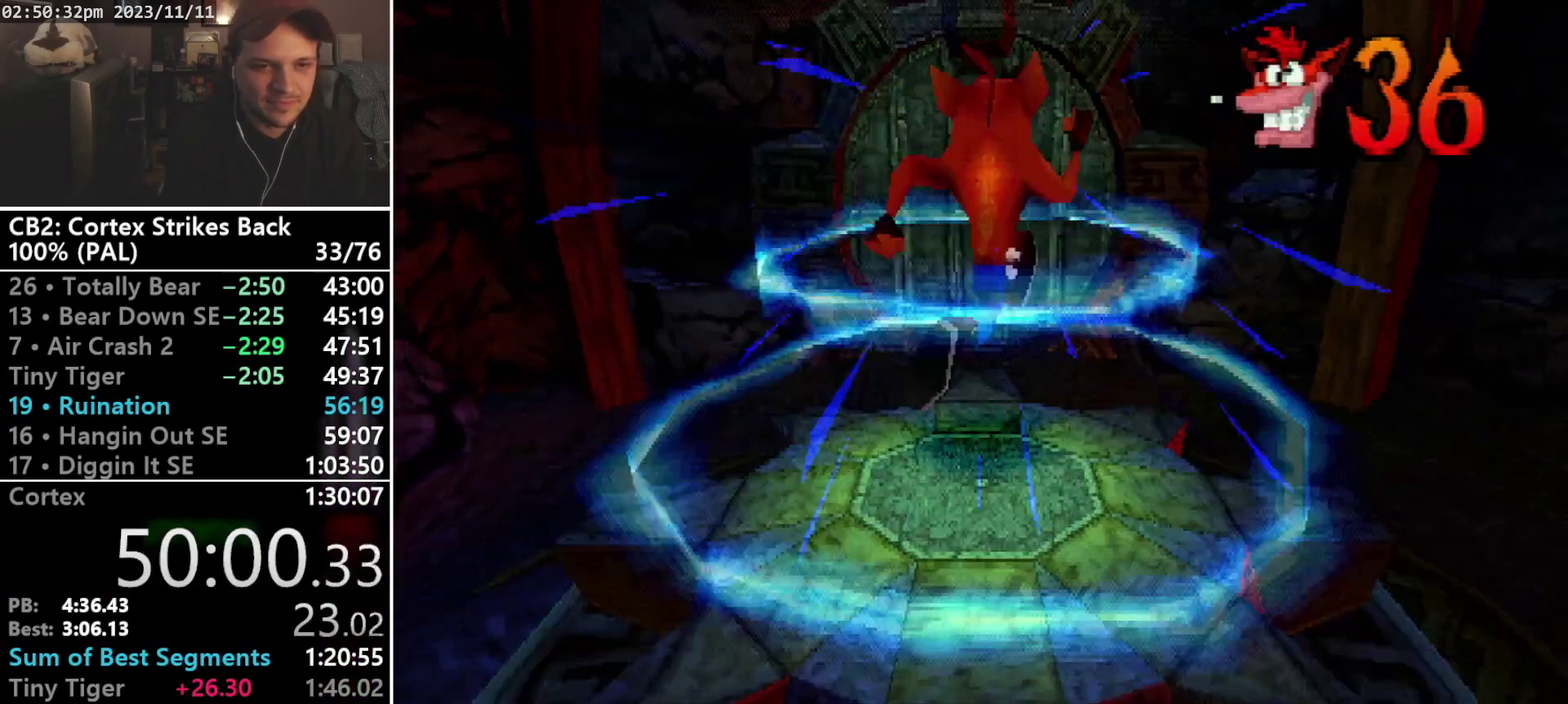
{"buttons": ["SQUARE", "R1"], "events": [[200, "R1", "down"], [333, "DPAD_UP", "up"], [433, "SQUARE", "down"]]}
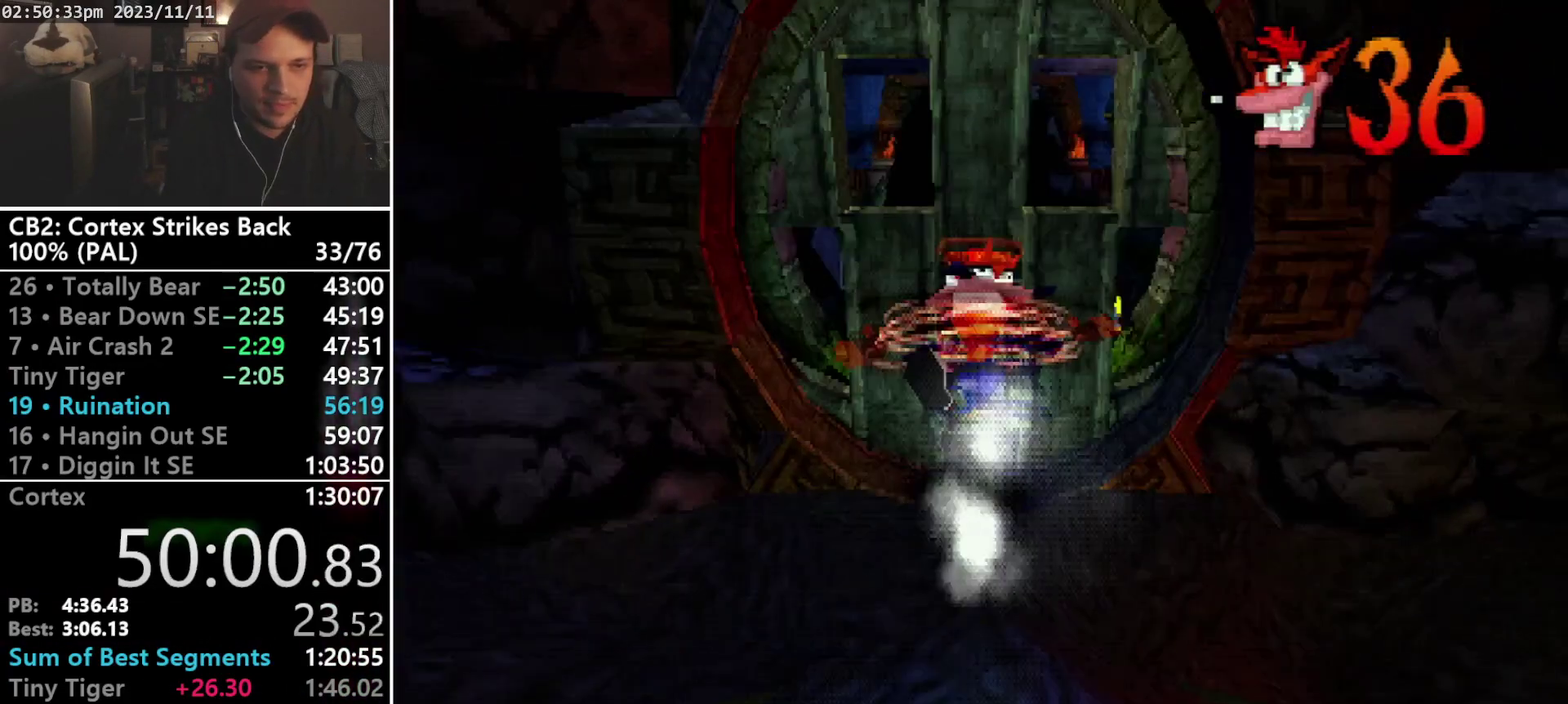
{"buttons": ["R1", "DPAD_UP", "DPAD_LEFT"], "events": [[167, "DPAD_UP", "down"], [233, "R1", "up"], [233, "SQUARE", "up"], [333, "R1", "down"], [400, "DPAD_LEFT", "down"]]}
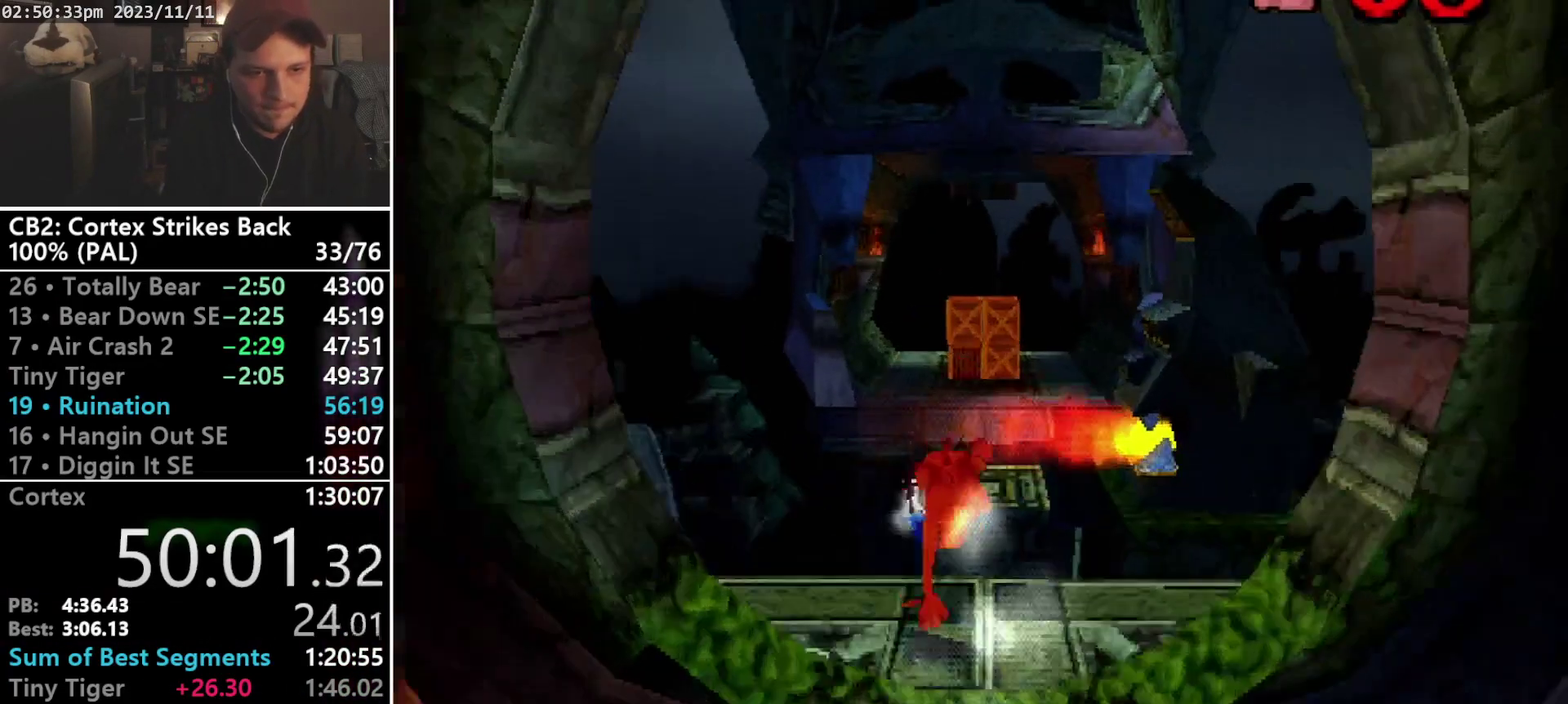
{"buttons": ["CROSS", "R1", "DPAD_UP", "DPAD_RIGHT"], "events": [[133, "CROSS", "down"], [167, "DPAD_LEFT", "up"], [167, "DPAD_RIGHT", "down"], [267, "DPAD_LEFT", "down"], [267, "DPAD_RIGHT", "up"], [367, "DPAD_LEFT", "up"], [367, "DPAD_RIGHT", "down"], [433, "DPAD_RIGHT", "up"], [500, "DPAD_RIGHT", "down"]]}
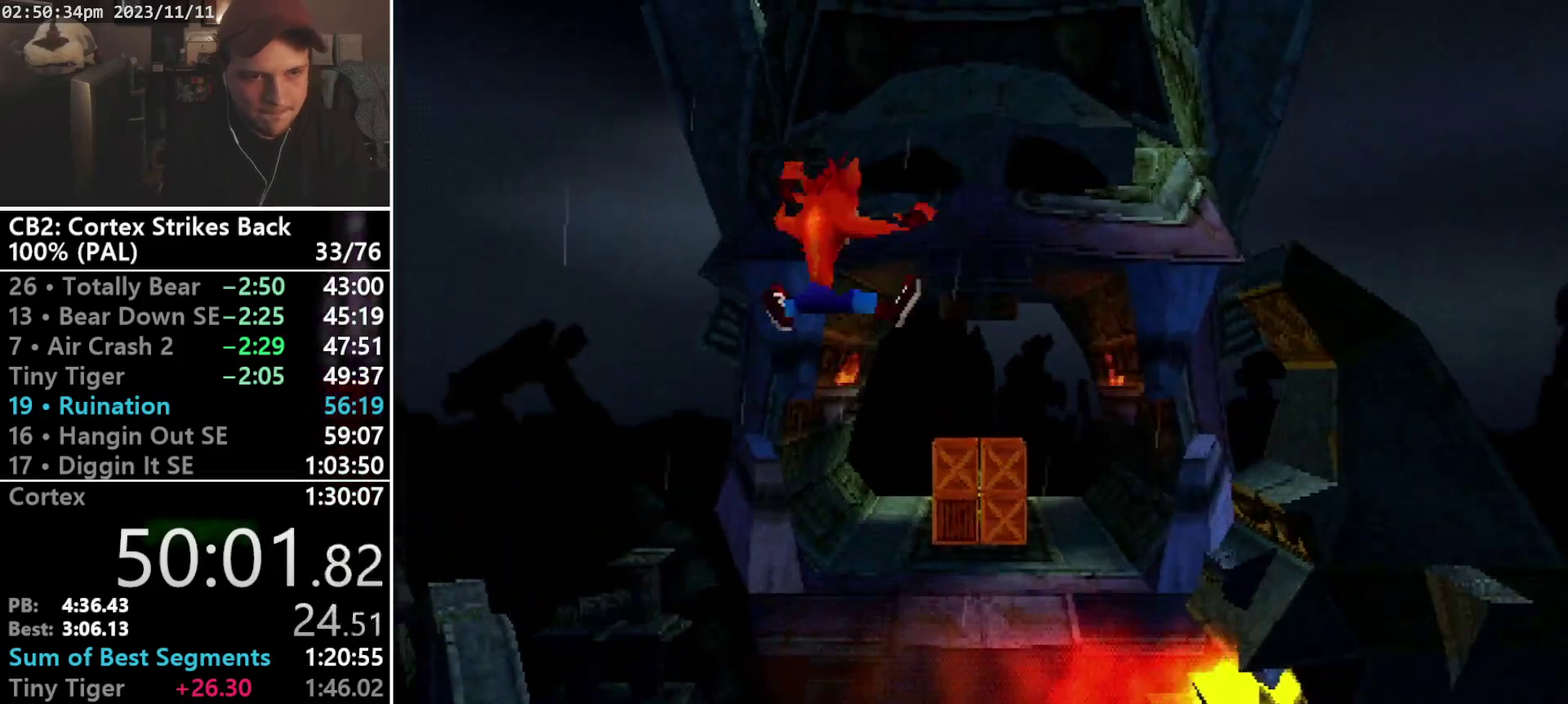
{"buttons": ["CROSS", "R1", "DPAD_UP"], "events": [[67, "DPAD_RIGHT", "up"], [167, "DPAD_RIGHT", "down"], [233, "DPAD_RIGHT", "up"], [300, "DPAD_RIGHT", "down"], [433, "DPAD_RIGHT", "up"]]}
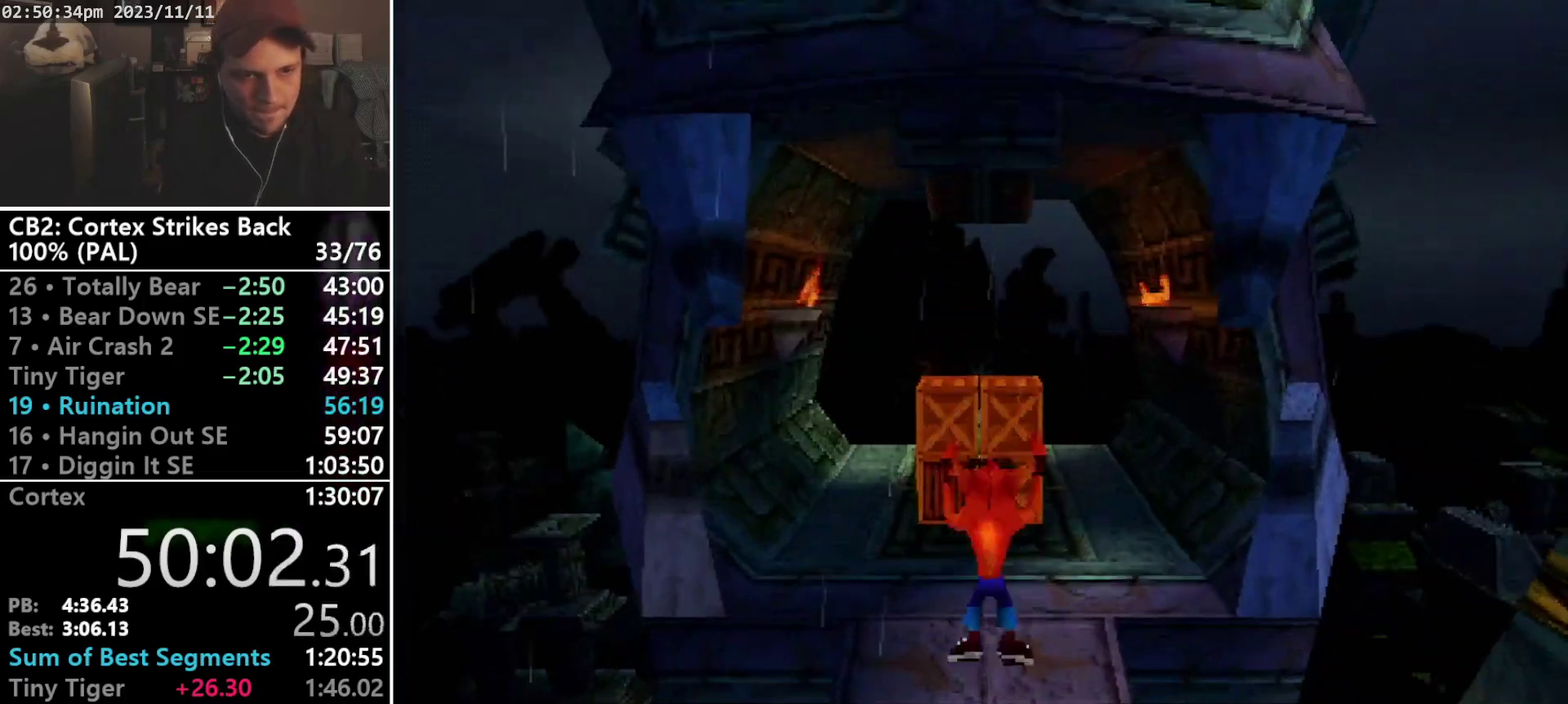
{"buttons": ["CROSS", "SQUARE", "R1", "DPAD_UP", "DPAD_LEFT"], "events": [[67, "R1", "up"], [100, "CROSS", "up"], [267, "R1", "down"], [433, "SQUARE", "down"], [500, "CROSS", "down"], [500, "DPAD_LEFT", "down"]]}
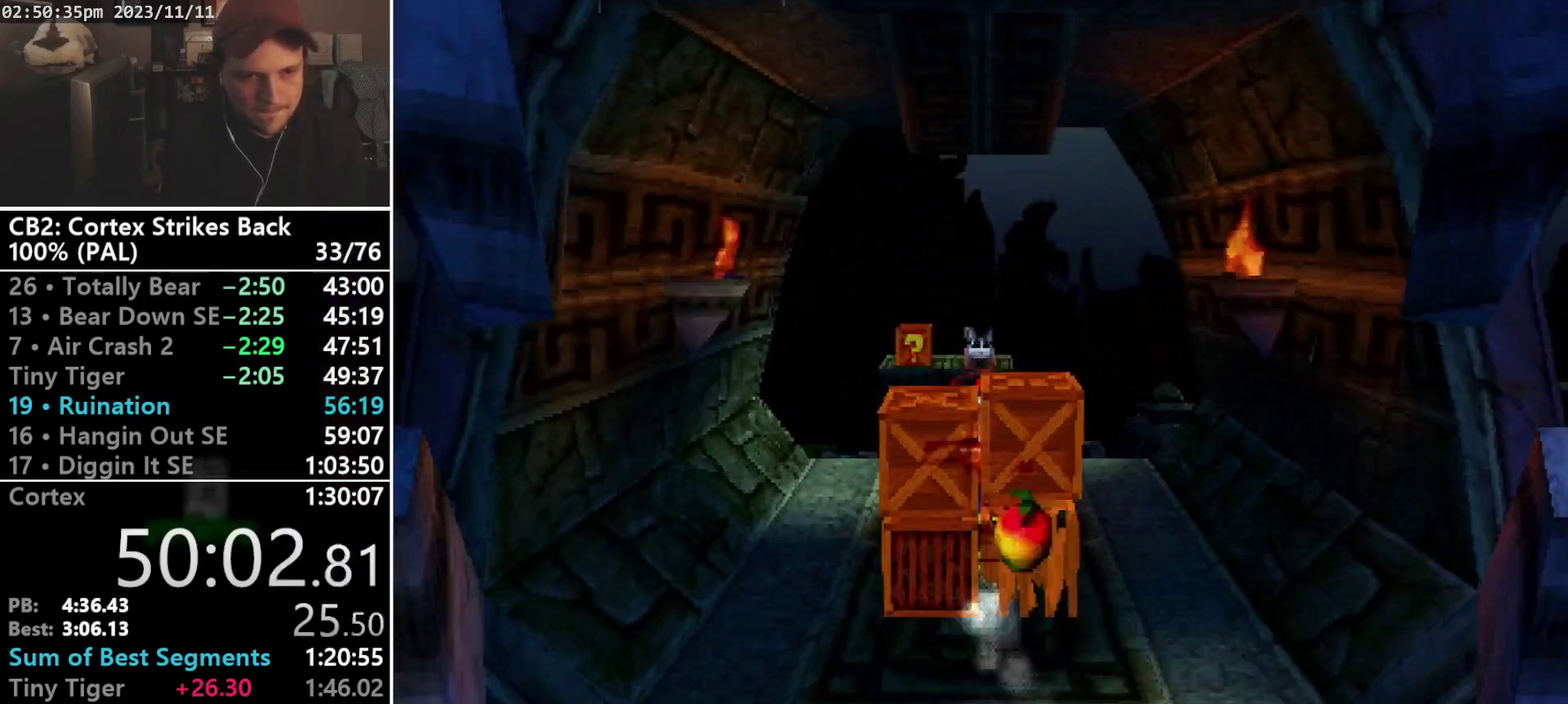
{"buttons": ["DPAD_UP"], "events": [[133, "R1", "up"], [133, "SQUARE", "up"], [167, "CROSS", "up"], [367, "DPAD_LEFT", "up"]]}
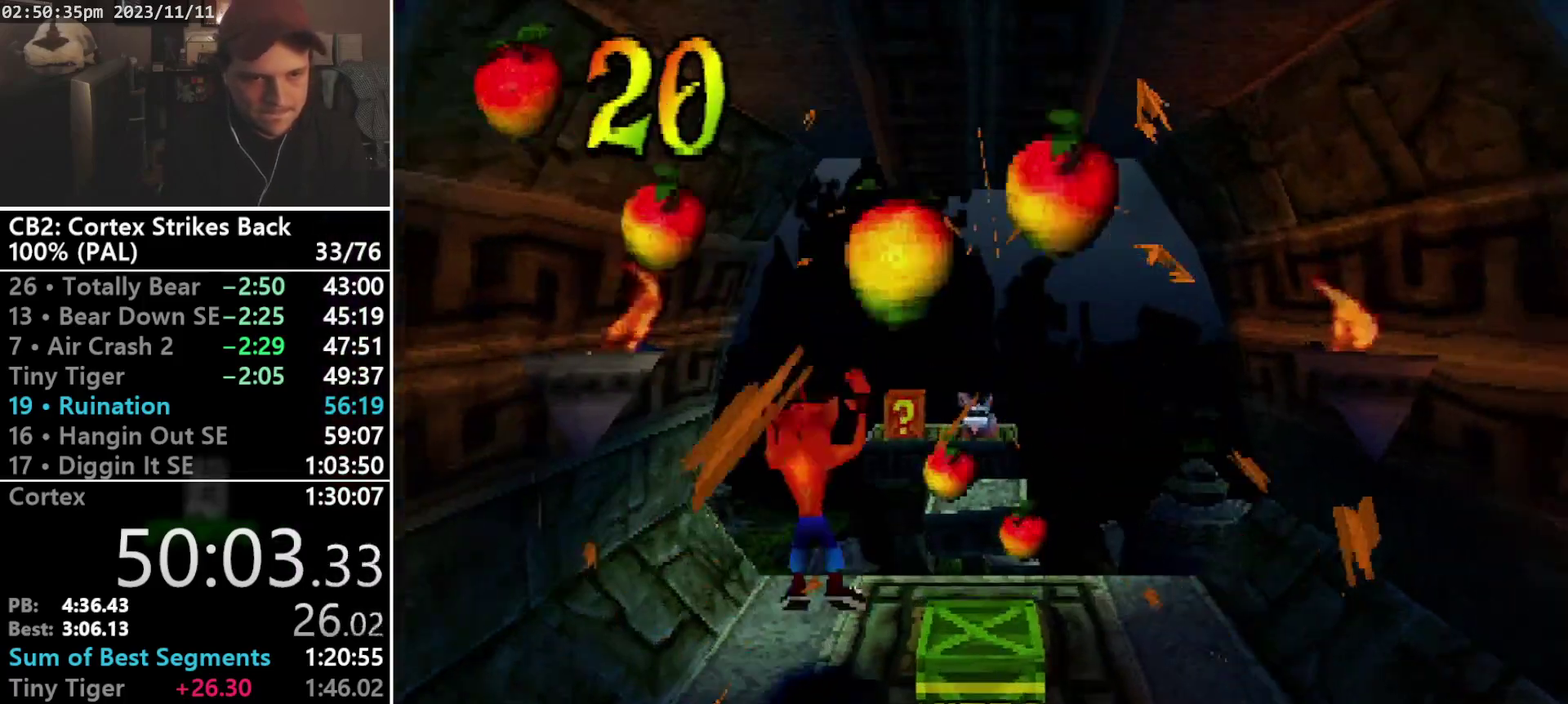
{"buttons": ["CROSS", "SQUARE", "R1", "DPAD_UP", "DPAD_LEFT"], "events": [[133, "R1", "down"], [267, "DPAD_RIGHT", "down"], [367, "CROSS", "down"], [433, "DPAD_RIGHT", "up"], [433, "SQUARE", "down"], [500, "DPAD_LEFT", "down"]]}
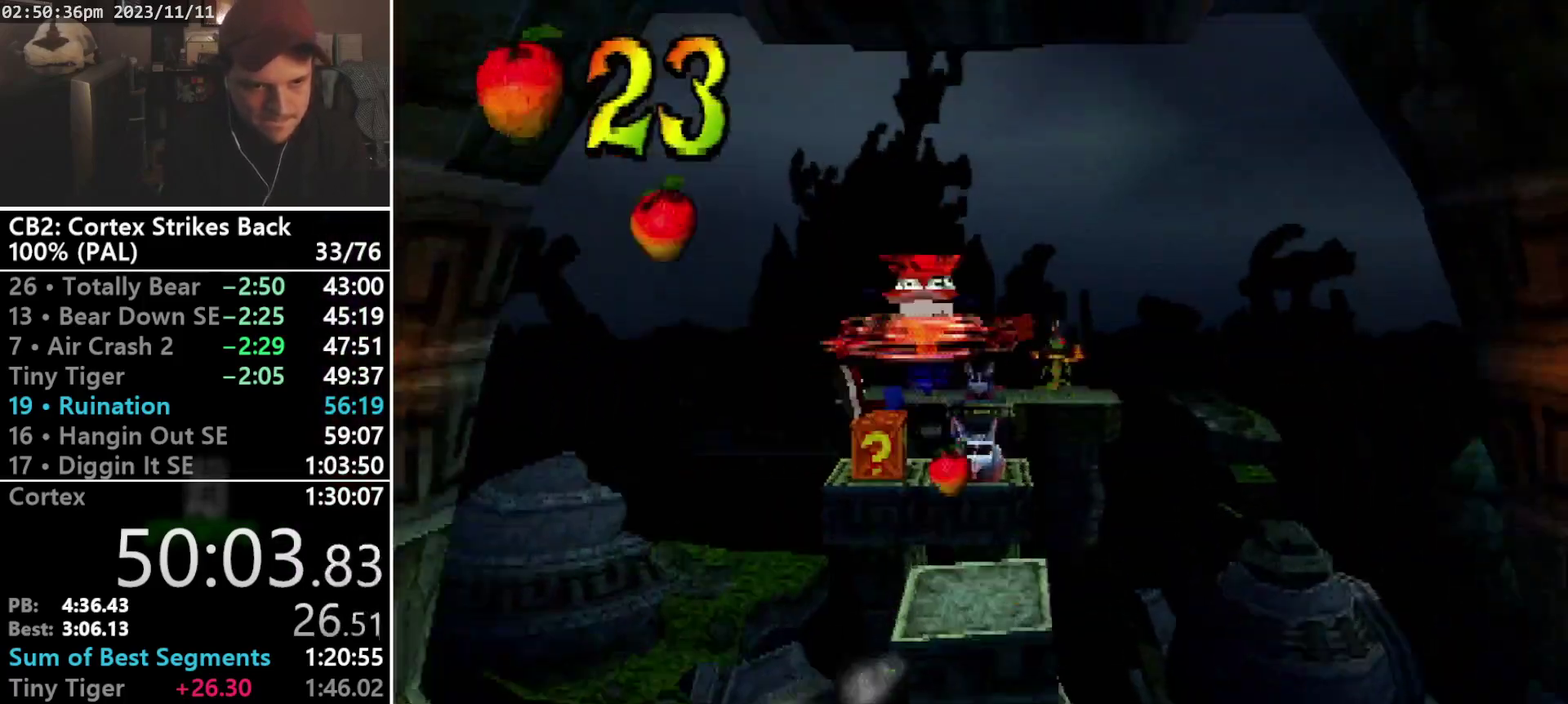
{"buttons": ["CROSS", "SQUARE", "R1", "DPAD_UP"], "events": [[100, "DPAD_LEFT", "up"], [167, "DPAD_LEFT", "down"], [233, "DPAD_LEFT", "up"], [267, "DPAD_RIGHT", "down"], [333, "DPAD_LEFT", "down"], [333, "DPAD_RIGHT", "up"], [433, "DPAD_LEFT", "up"]]}
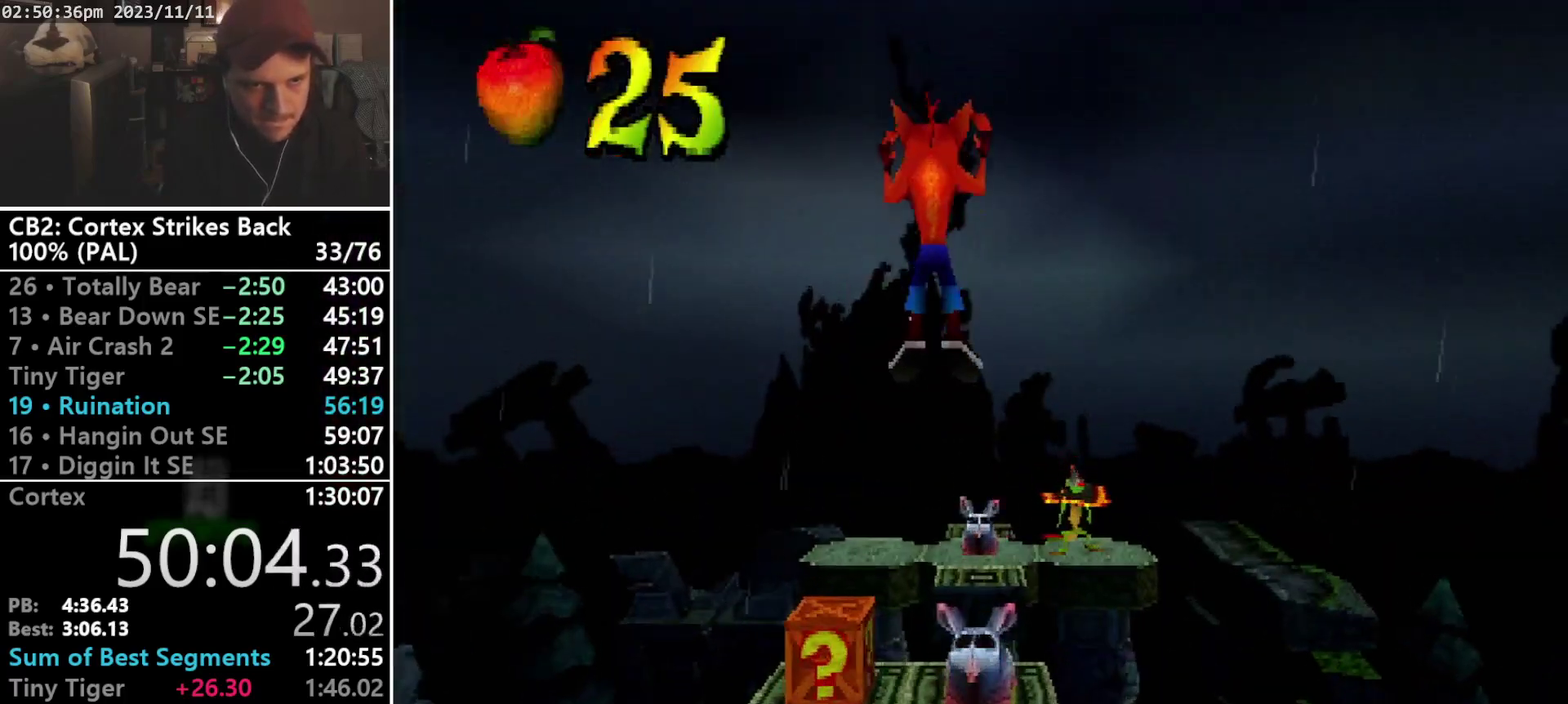
{"buttons": ["SQUARE", "DPAD_UP"], "events": [[33, "R1", "up"], [67, "CROSS", "up"], [67, "SQUARE", "up"], [300, "DPAD_LEFT", "down"], [333, "SQUARE", "down"], [400, "DPAD_LEFT", "up"]]}
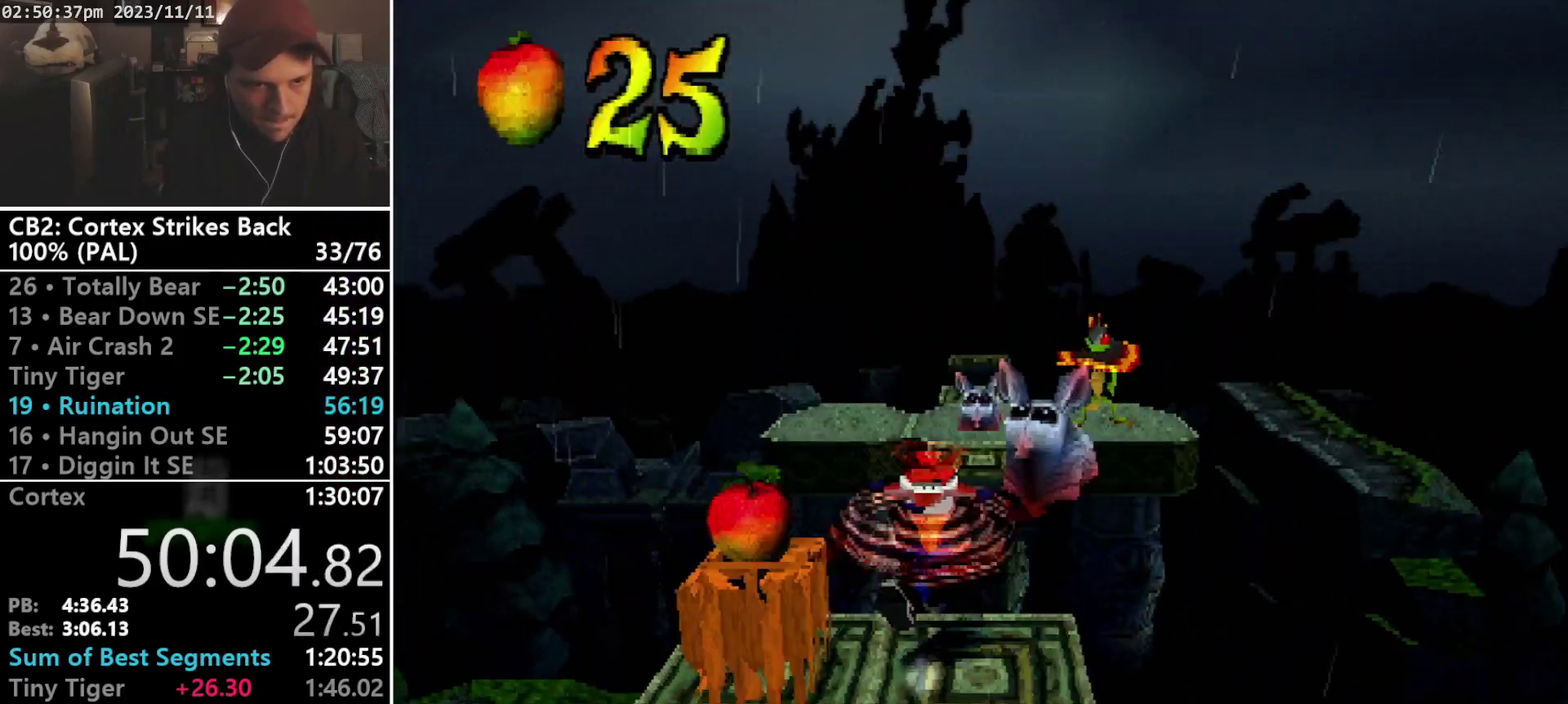
{"buttons": ["CROSS", "SQUARE", "DPAD_UP", "DPAD_RIGHT"], "events": [[33, "CROSS", "down"], [267, "DPAD_LEFT", "down"], [333, "DPAD_LEFT", "up"], [333, "DPAD_RIGHT", "down"], [400, "DPAD_RIGHT", "up"], [467, "DPAD_RIGHT", "down"]]}
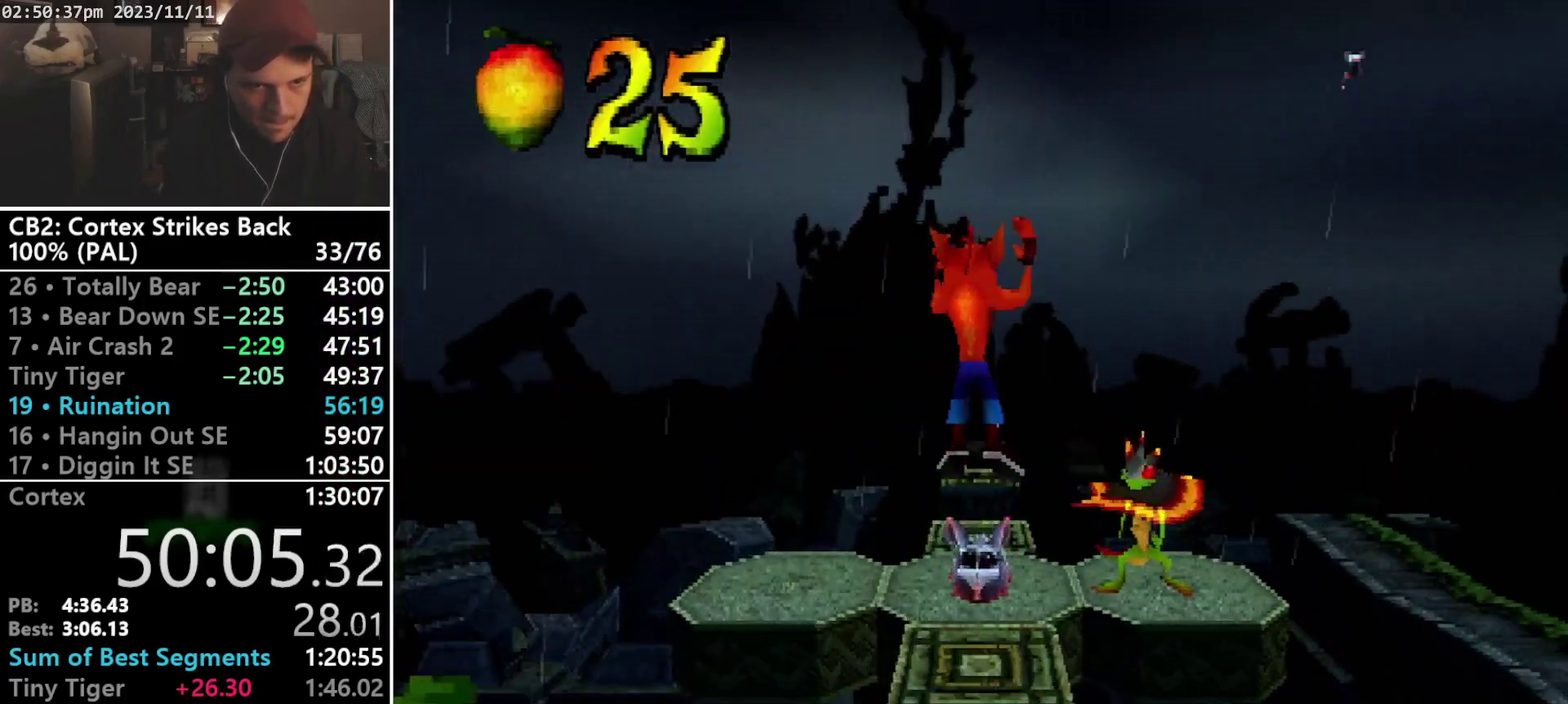
{"buttons": ["R1", "DPAD_UP"], "events": [[67, "DPAD_RIGHT", "up"], [167, "CROSS", "up"], [167, "SQUARE", "up"], [367, "R1", "down"]]}
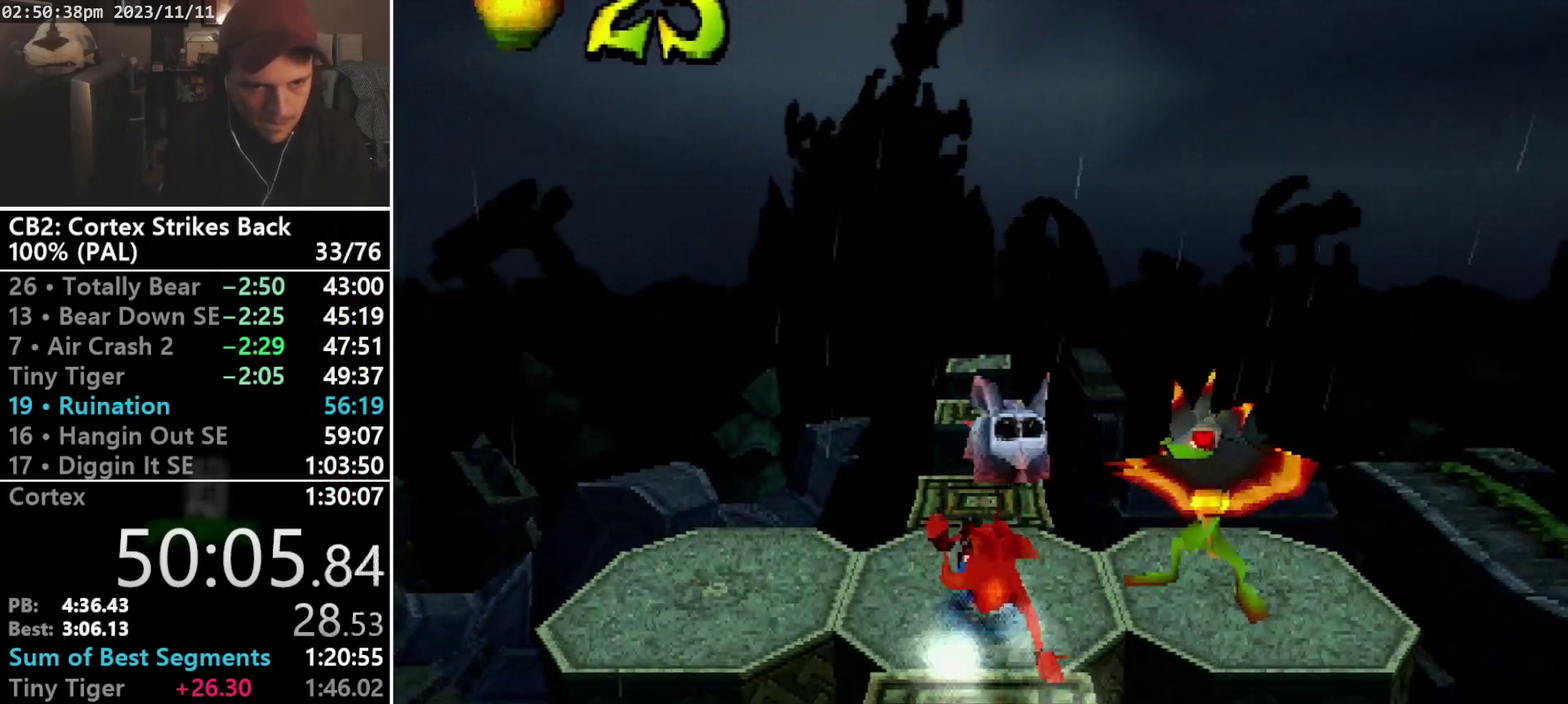
{"buttons": ["CROSS", "R1", "DPAD_UP"], "events": [[67, "DPAD_LEFT", "down"], [100, "CROSS", "down"], [167, "DPAD_LEFT", "up"], [167, "DPAD_RIGHT", "down"], [267, "DPAD_LEFT", "down"], [267, "DPAD_RIGHT", "up"], [333, "DPAD_LEFT", "up"], [367, "DPAD_RIGHT", "down"], [433, "DPAD_LEFT", "down"], [433, "DPAD_RIGHT", "up"], [500, "DPAD_LEFT", "up"]]}
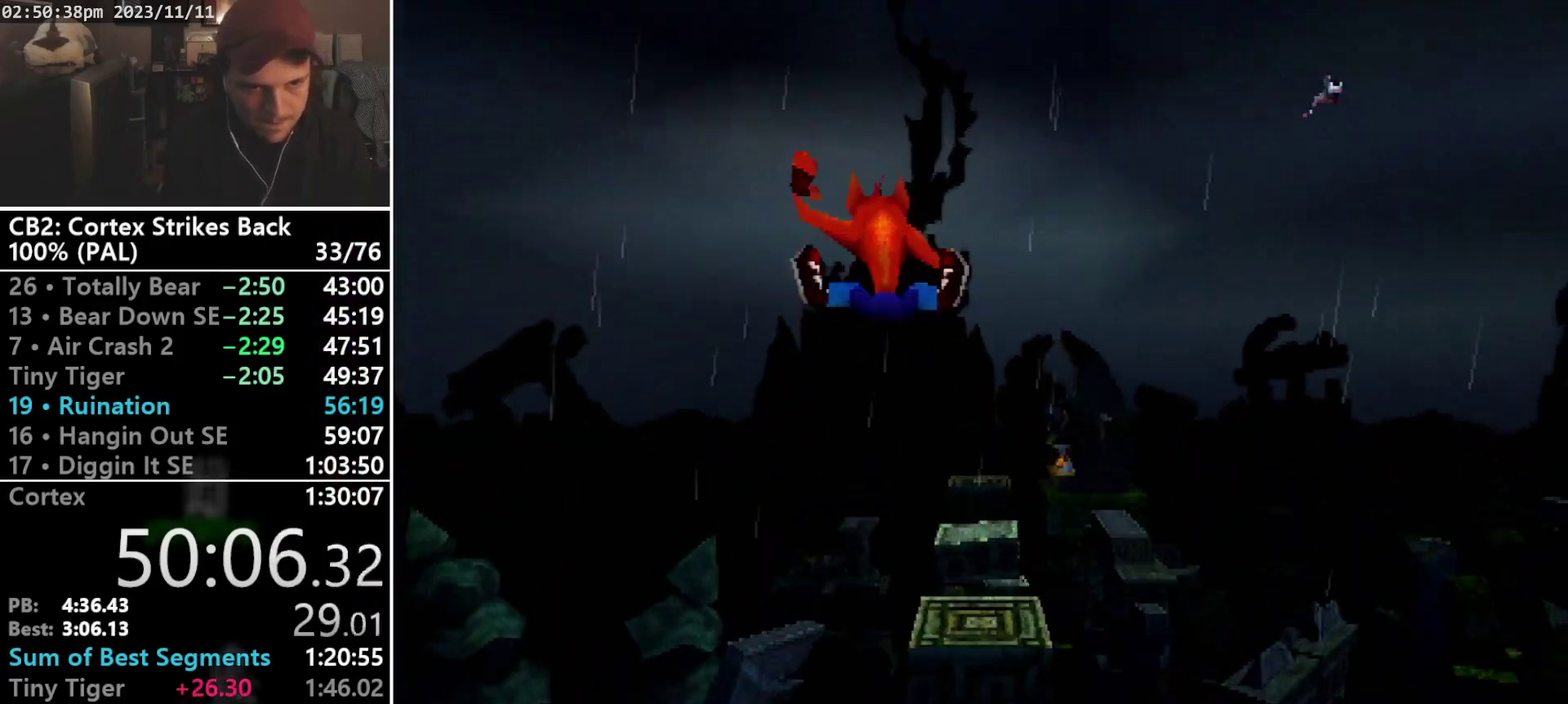
{"buttons": ["DPAD_UP"], "events": [[100, "DPAD_LEFT", "down"], [167, "DPAD_LEFT", "up"], [167, "DPAD_RIGHT", "down"], [300, "DPAD_RIGHT", "up"], [367, "DPAD_RIGHT", "down"], [433, "DPAD_RIGHT", "up"], [467, "CROSS", "up"], [467, "R1", "up"]]}
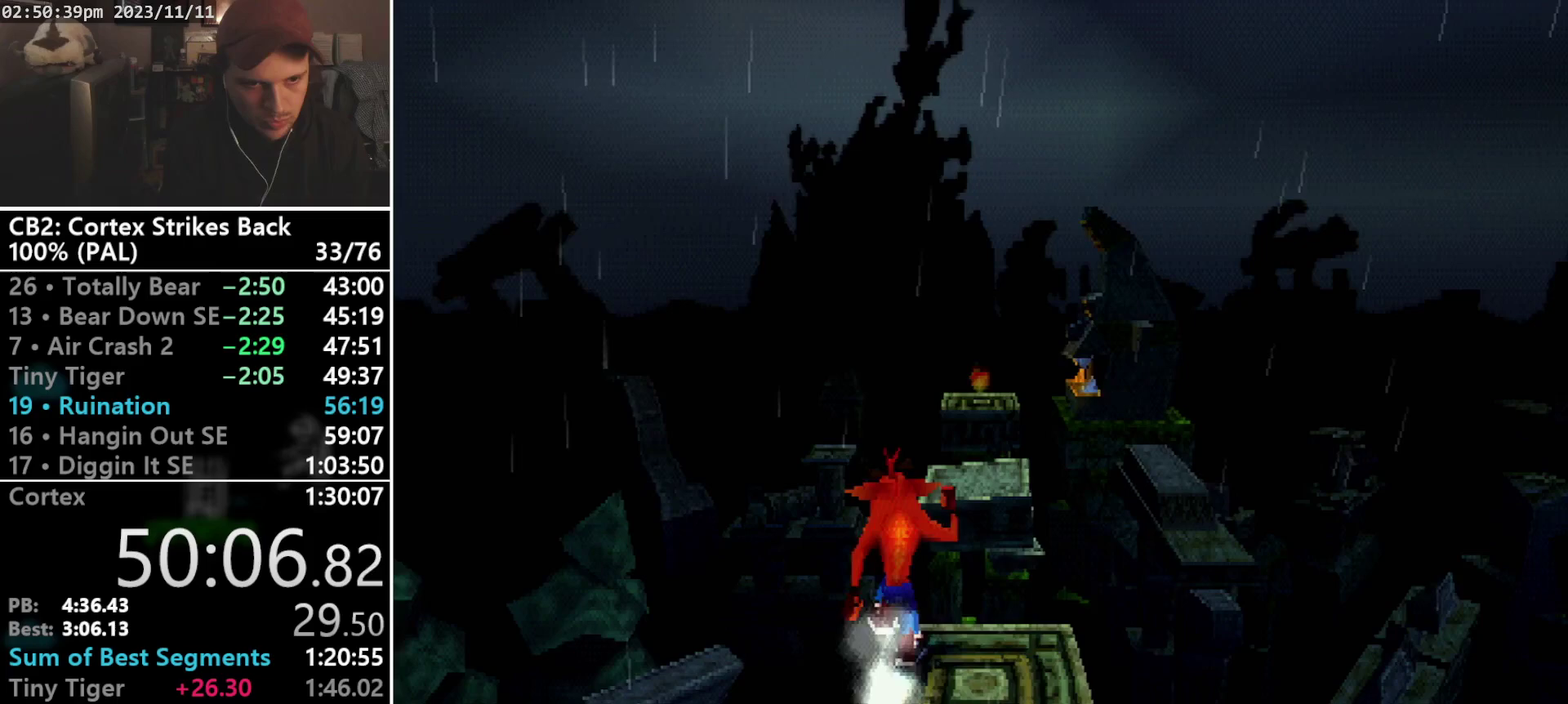
{"buttons": [], "events": [[67, "DPAD_UP", "up"]]}
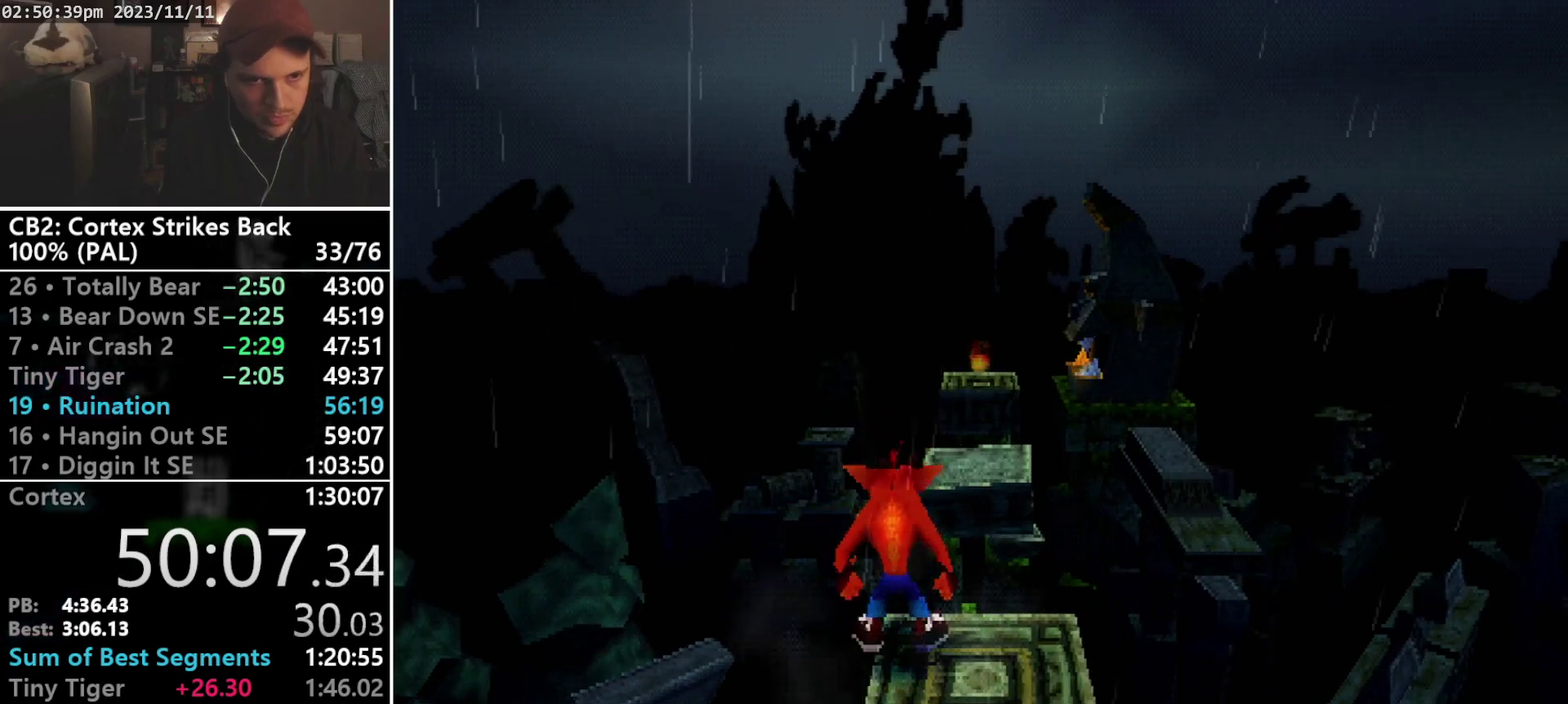
{"buttons": [], "events": [[100, "DPAD_RIGHT", "down"], [300, "DPAD_RIGHT", "up"]]}
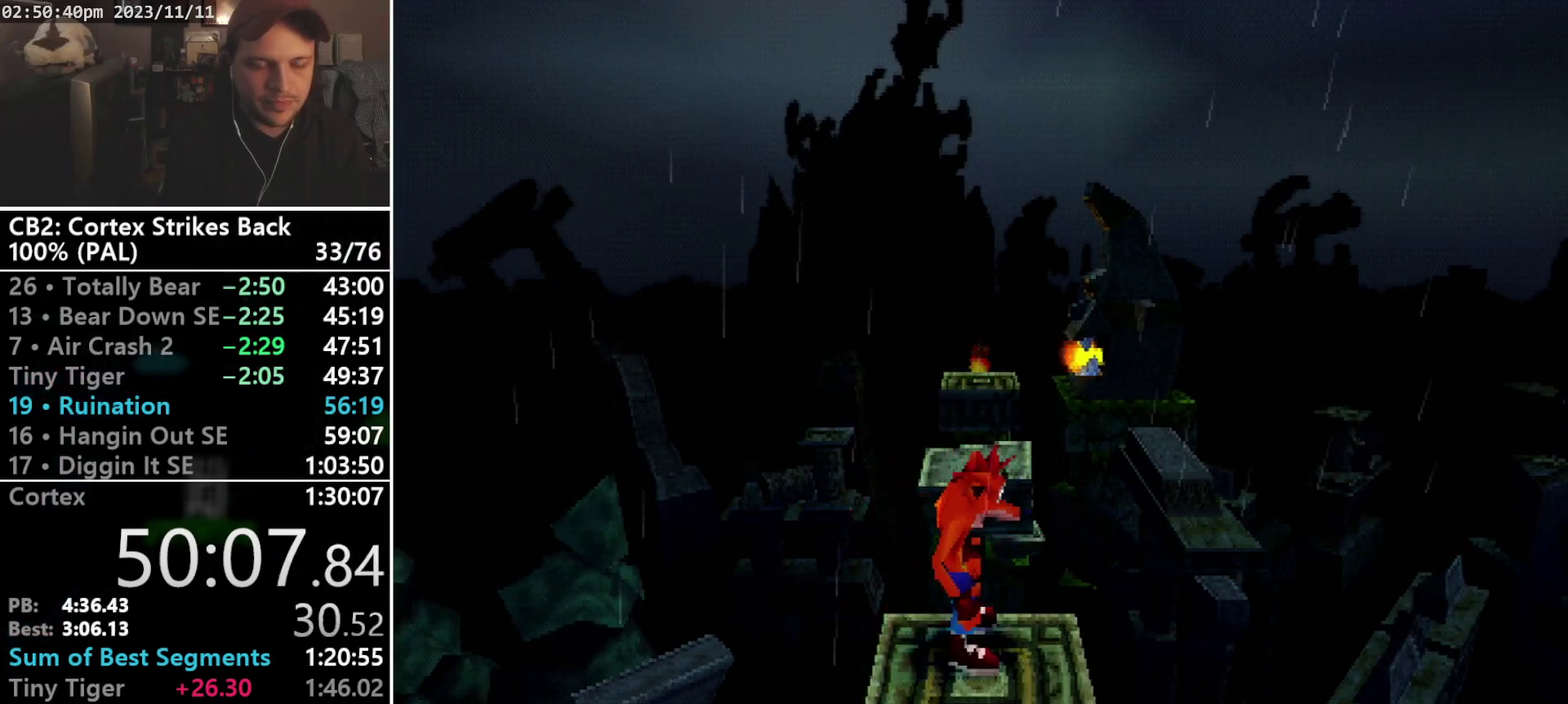
{"buttons": [], "events": []}
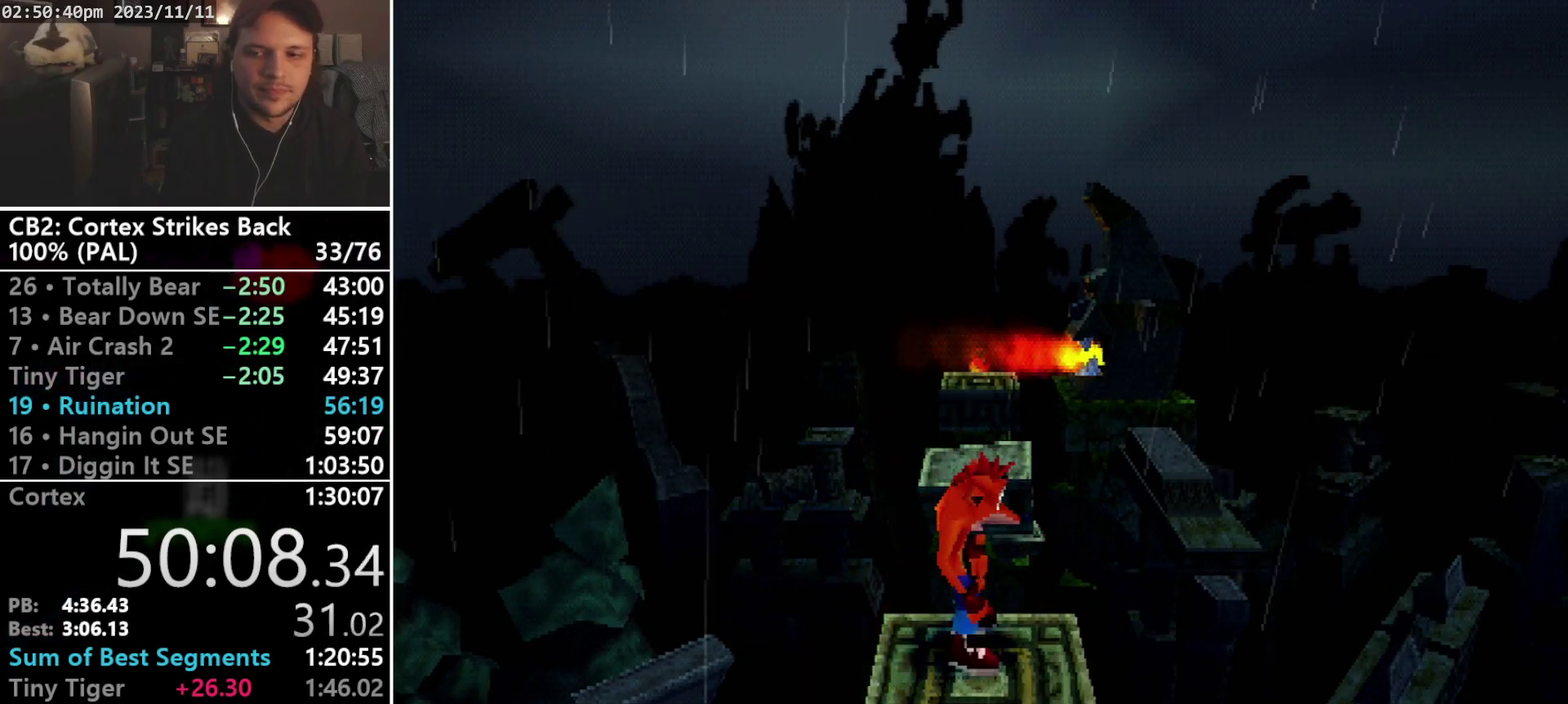
{"buttons": [], "events": []}
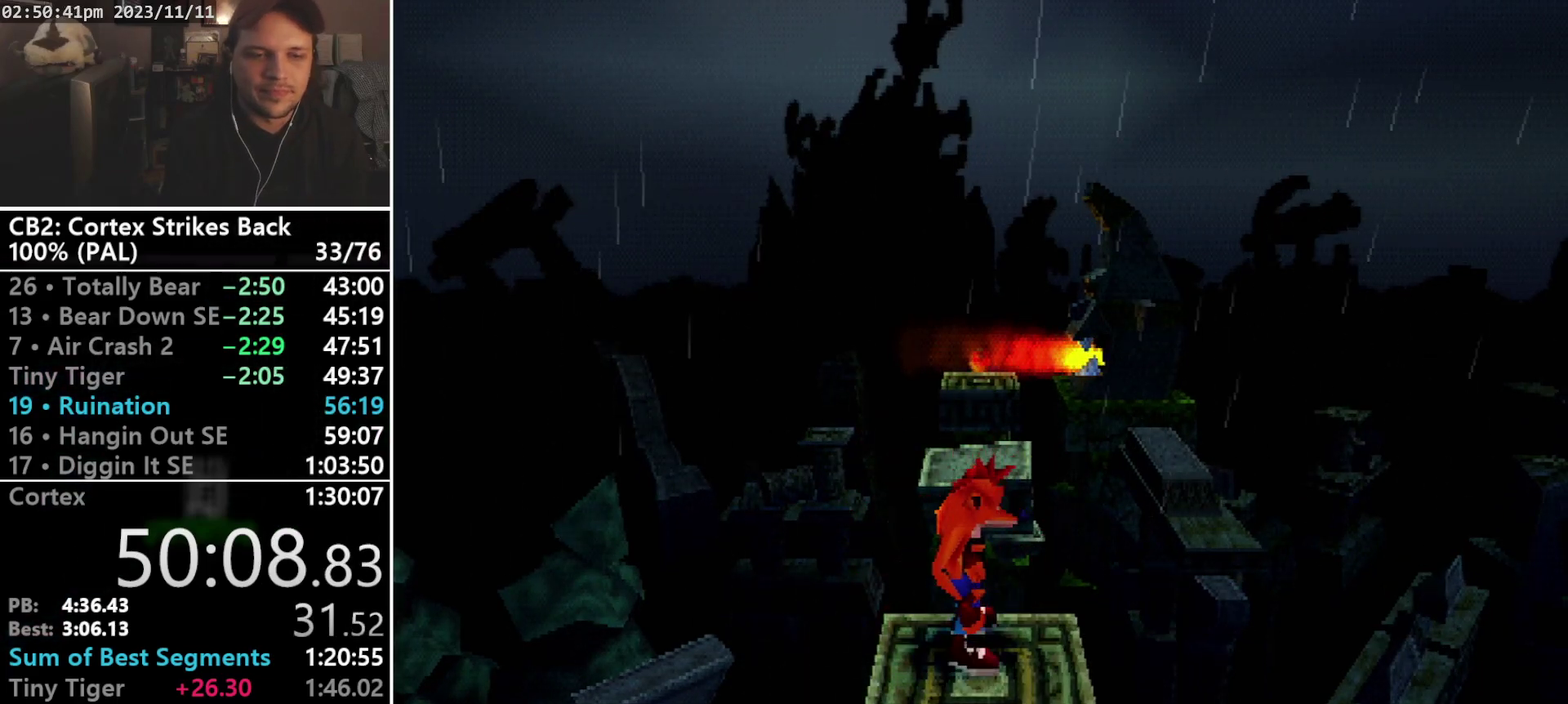
{"buttons": ["CROSS", "DPAD_UP"], "events": [[133, "DPAD_UP", "down"], [333, "CROSS", "down"]]}
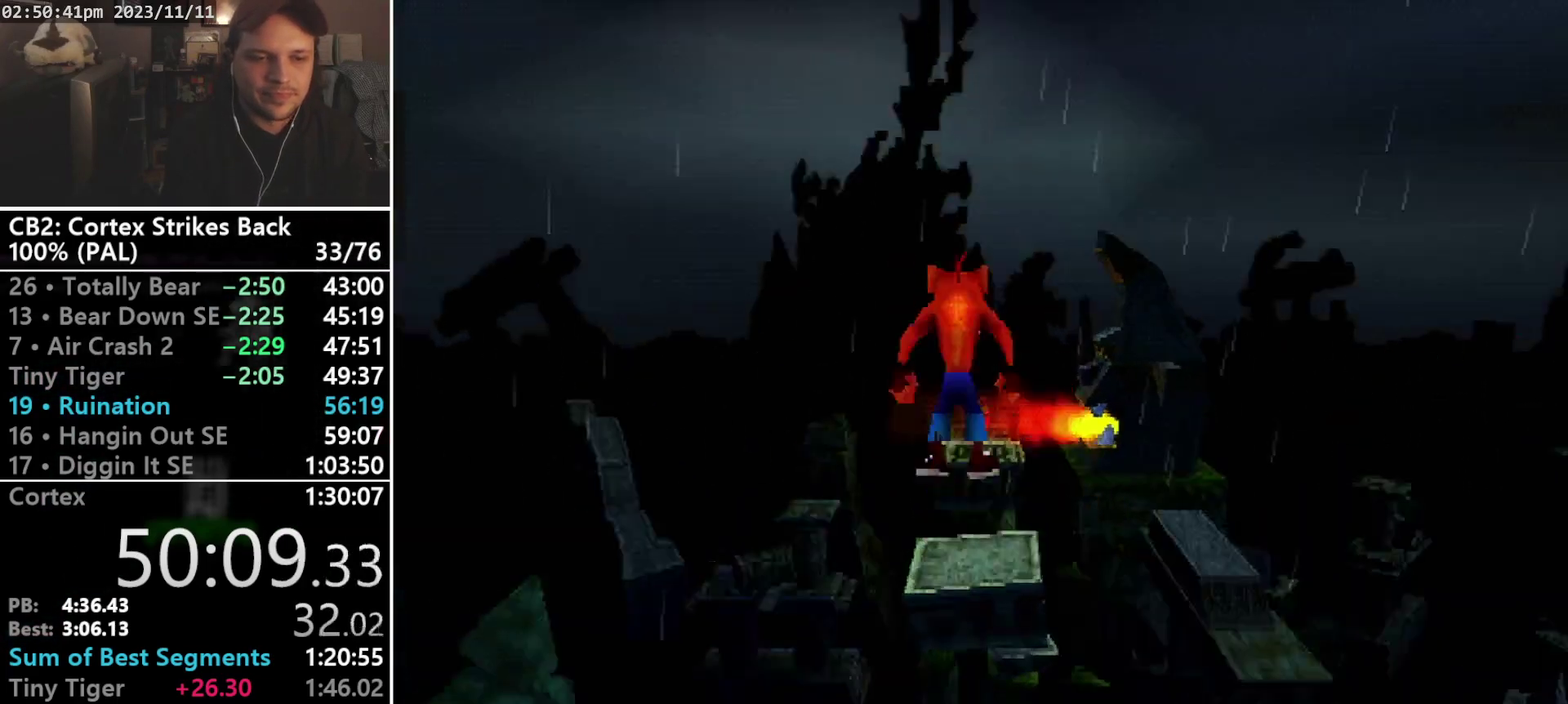
{"buttons": ["DPAD_UP"], "events": [[100, "CROSS", "up"]]}
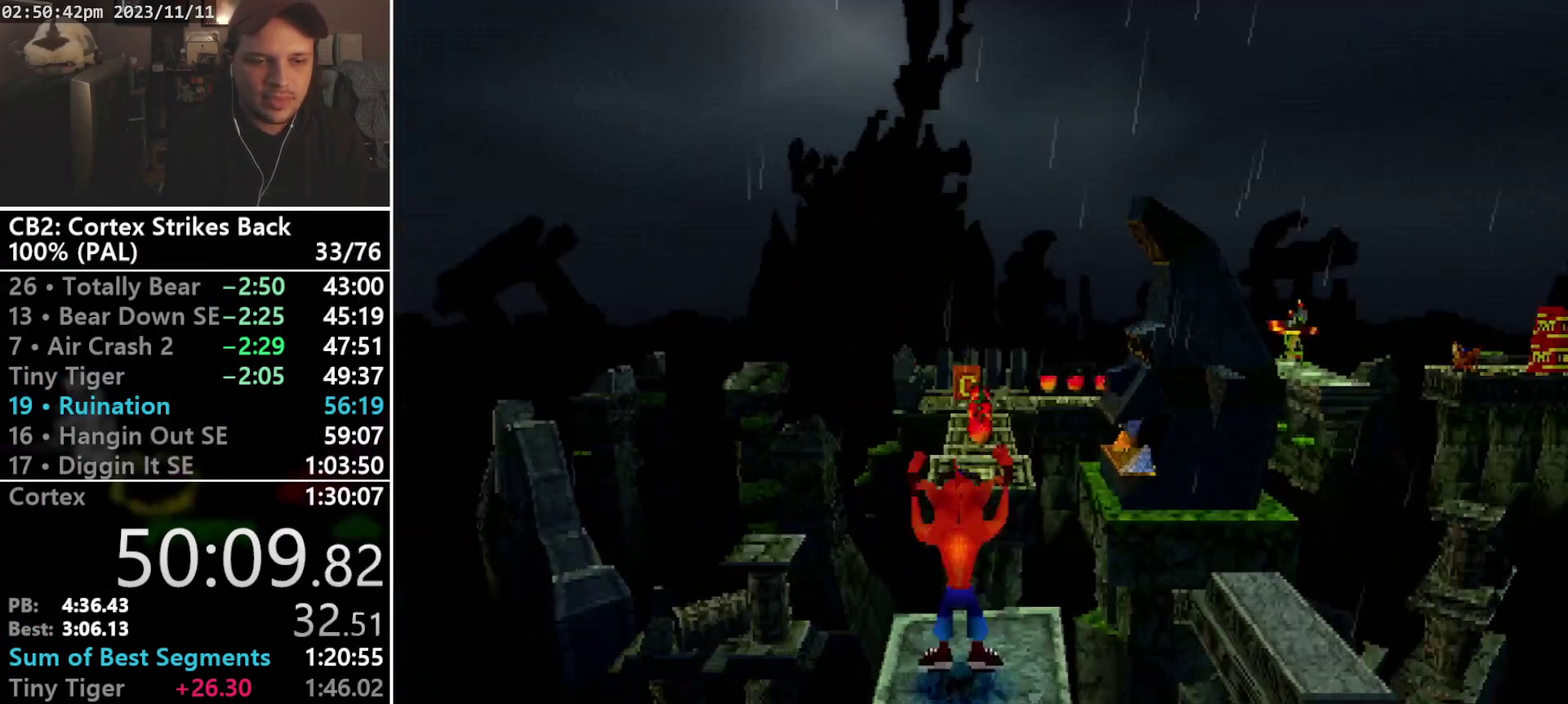
{"buttons": ["DPAD_UP"], "events": [[67, "R1", "down"], [167, "CROSS", "down"], [333, "CROSS", "up"], [333, "R1", "up"]]}
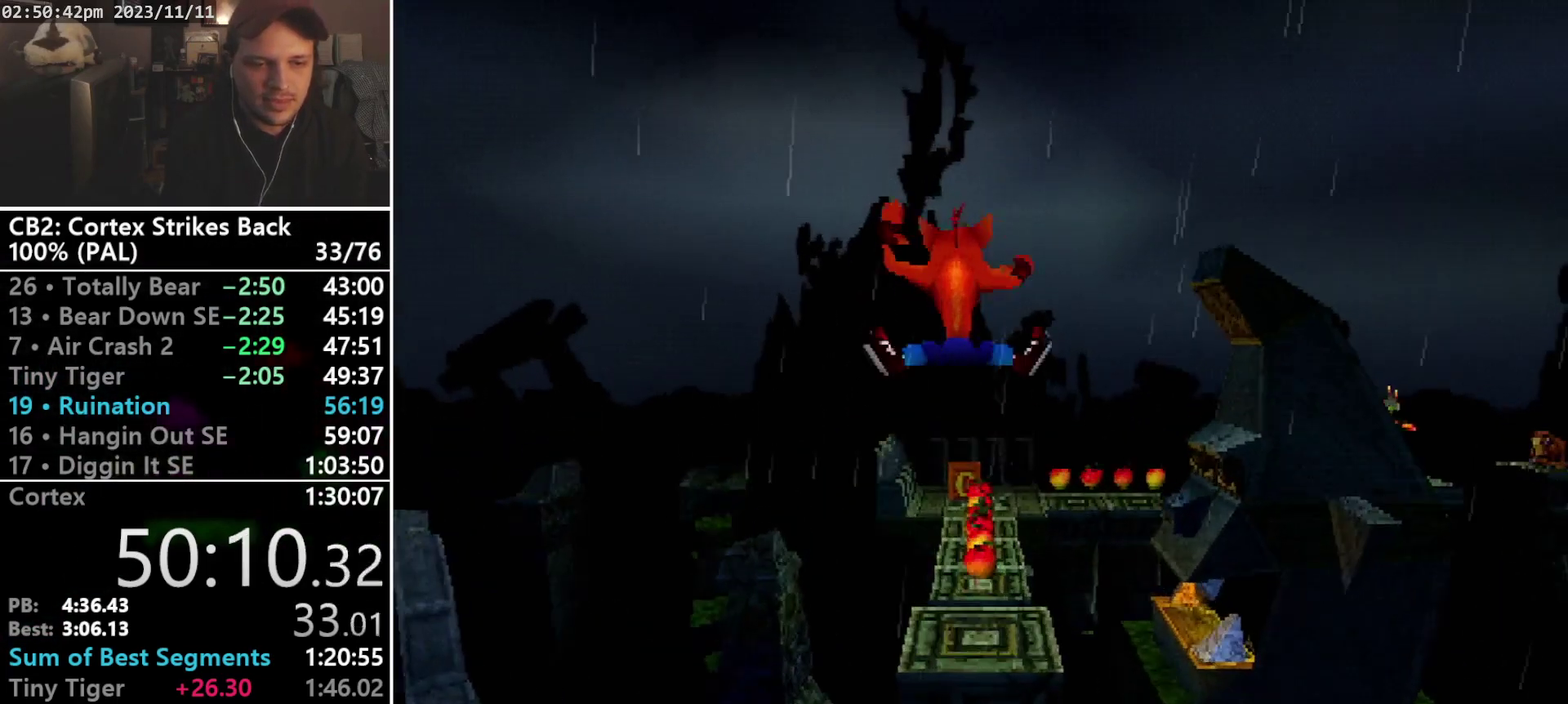
{"buttons": ["CROSS", "DPAD_UP"], "events": [[500, "CROSS", "down"]]}
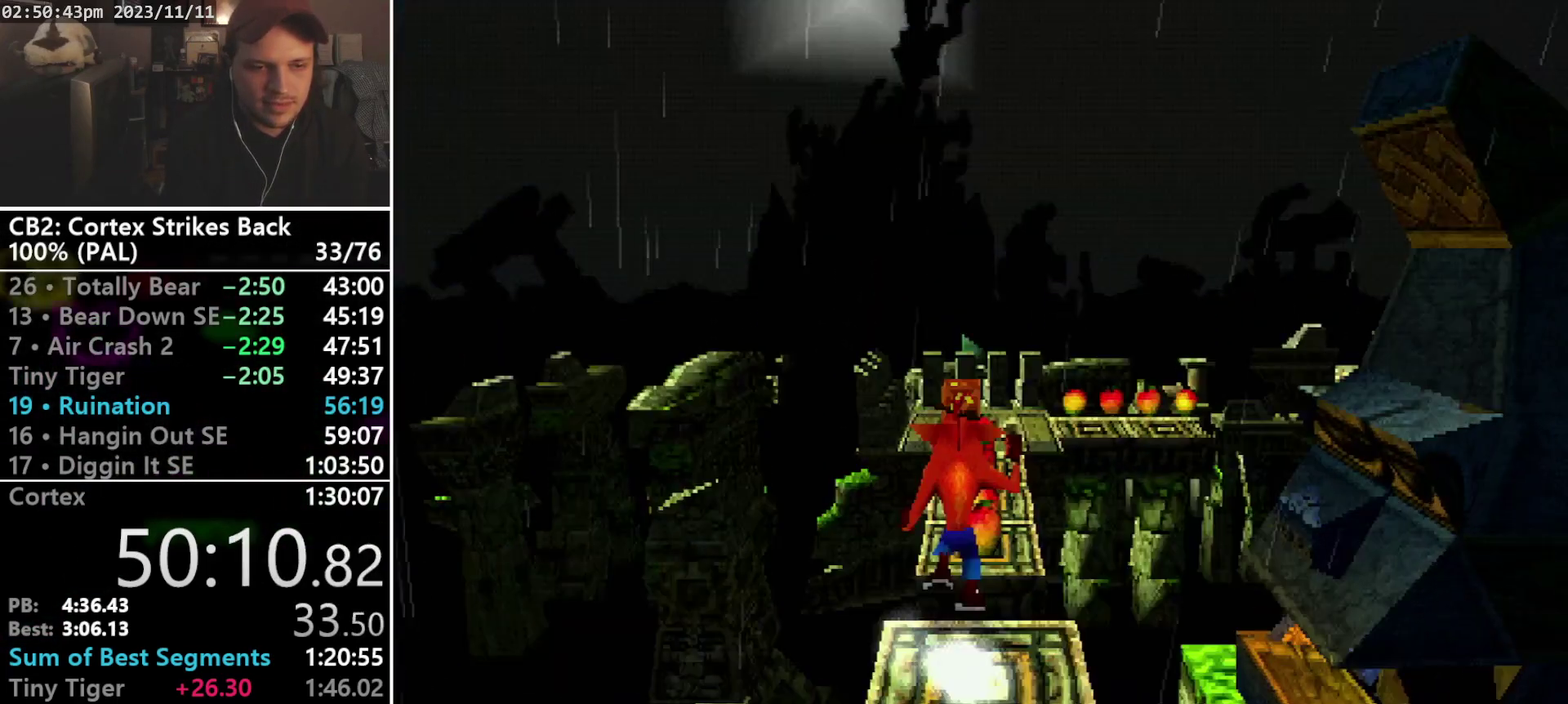
{"buttons": ["DPAD_UP"], "events": [[167, "CROSS", "up"]]}
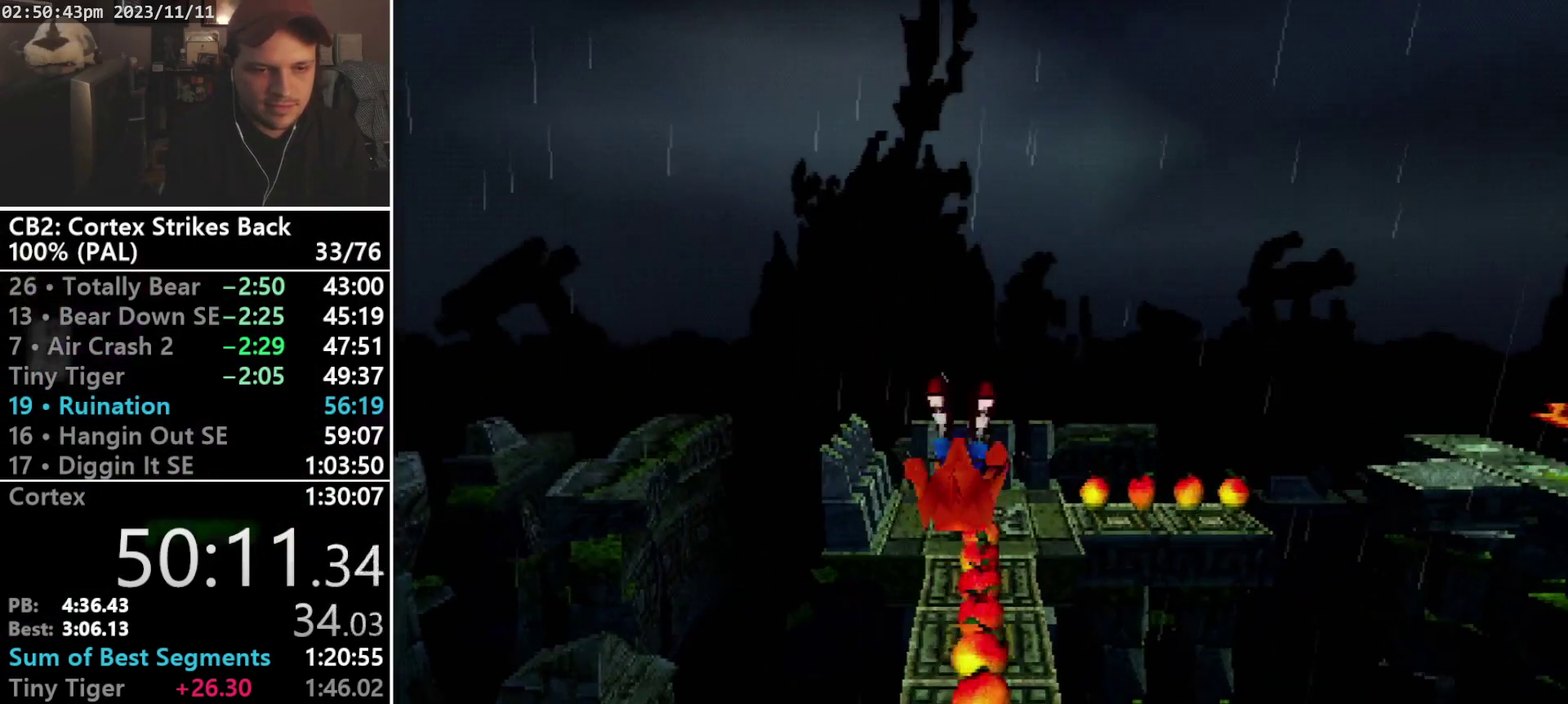
{"buttons": ["SQUARE", "R1"], "events": [[300, "R1", "down"], [367, "DPAD_UP", "up"], [500, "SQUARE", "down"]]}
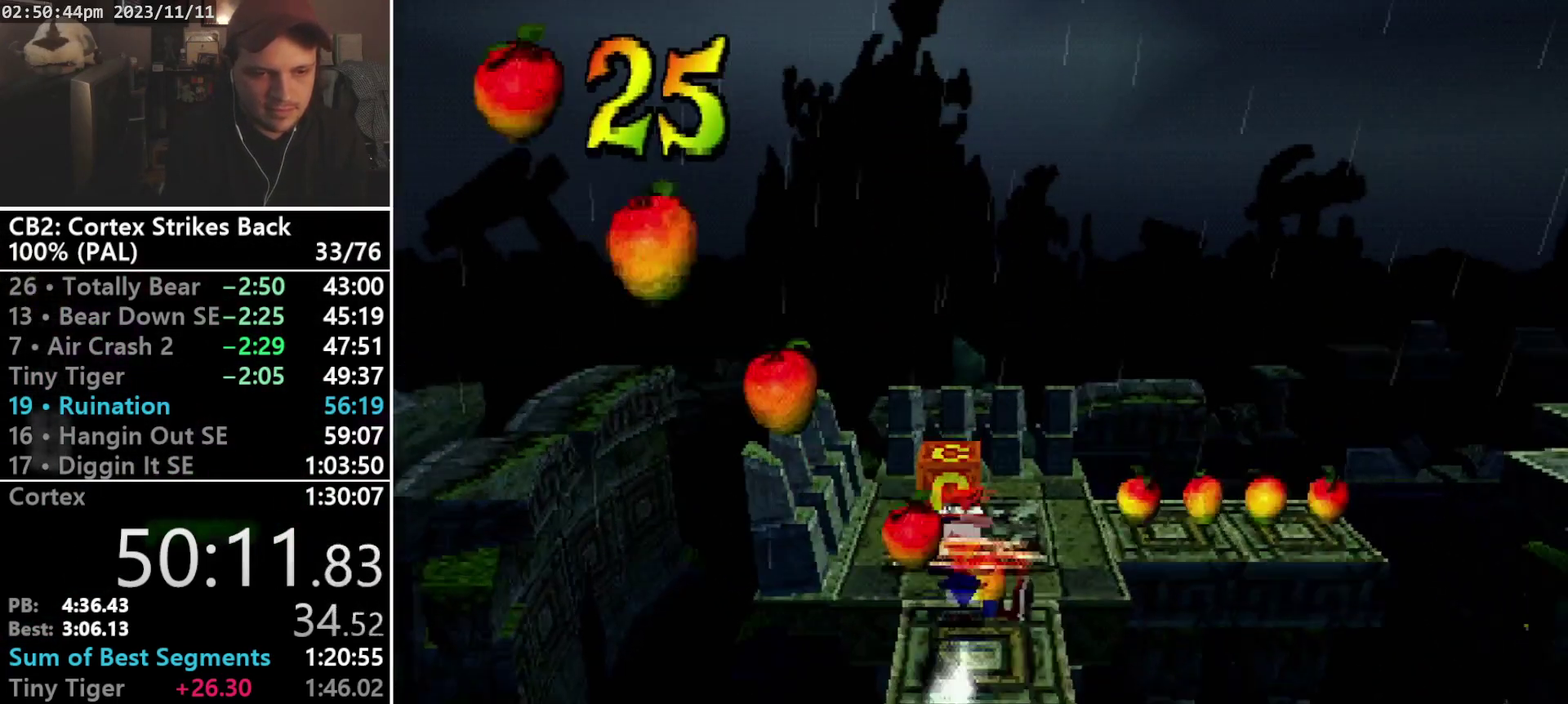
{"buttons": ["DPAD_UP", "DPAD_RIGHT"], "events": [[233, "DPAD_UP", "down"], [333, "R1", "up"], [333, "SQUARE", "up"], [500, "DPAD_RIGHT", "down"]]}
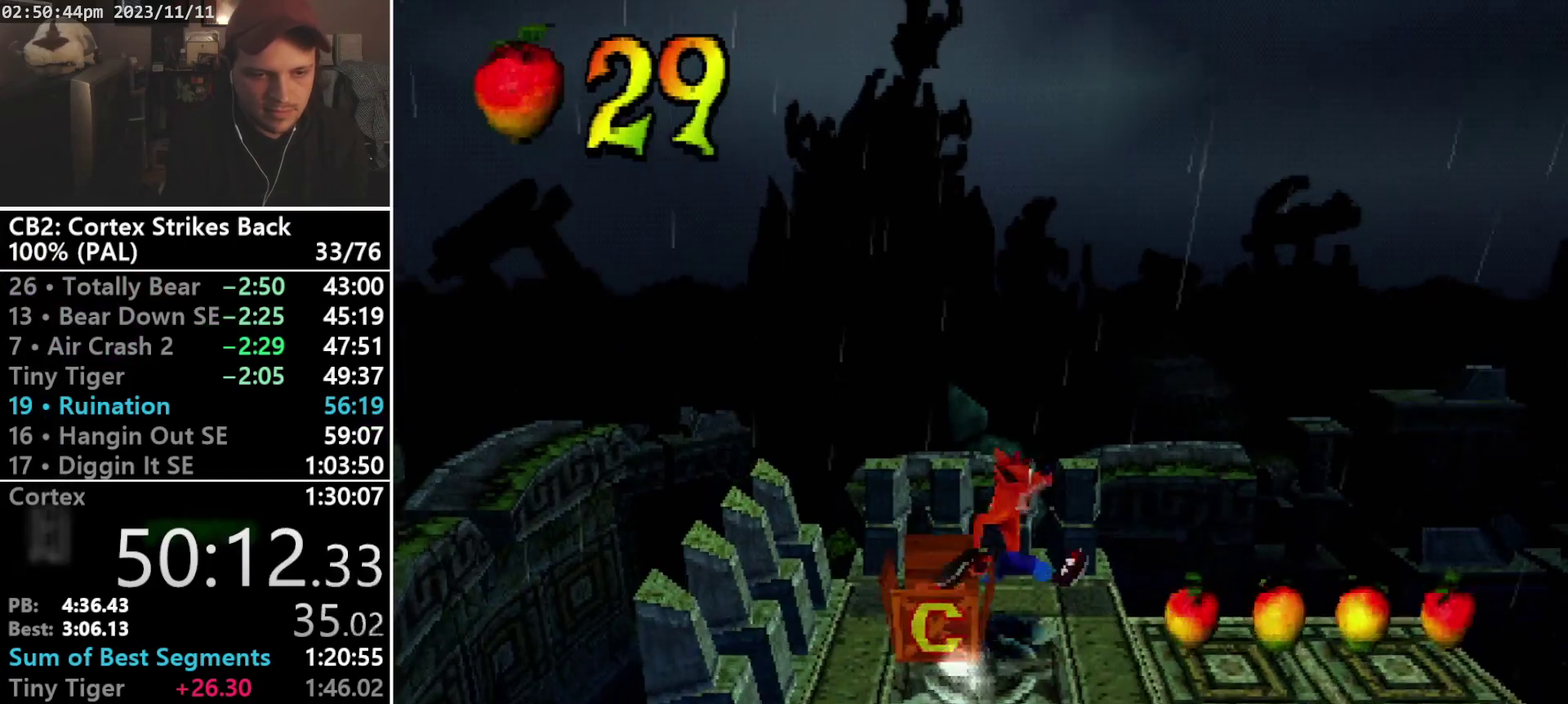
{"buttons": ["CROSS", "R1", "DPAD_RIGHT"], "events": [[33, "DPAD_UP", "up"], [100, "R1", "down"], [400, "CROSS", "down"]]}
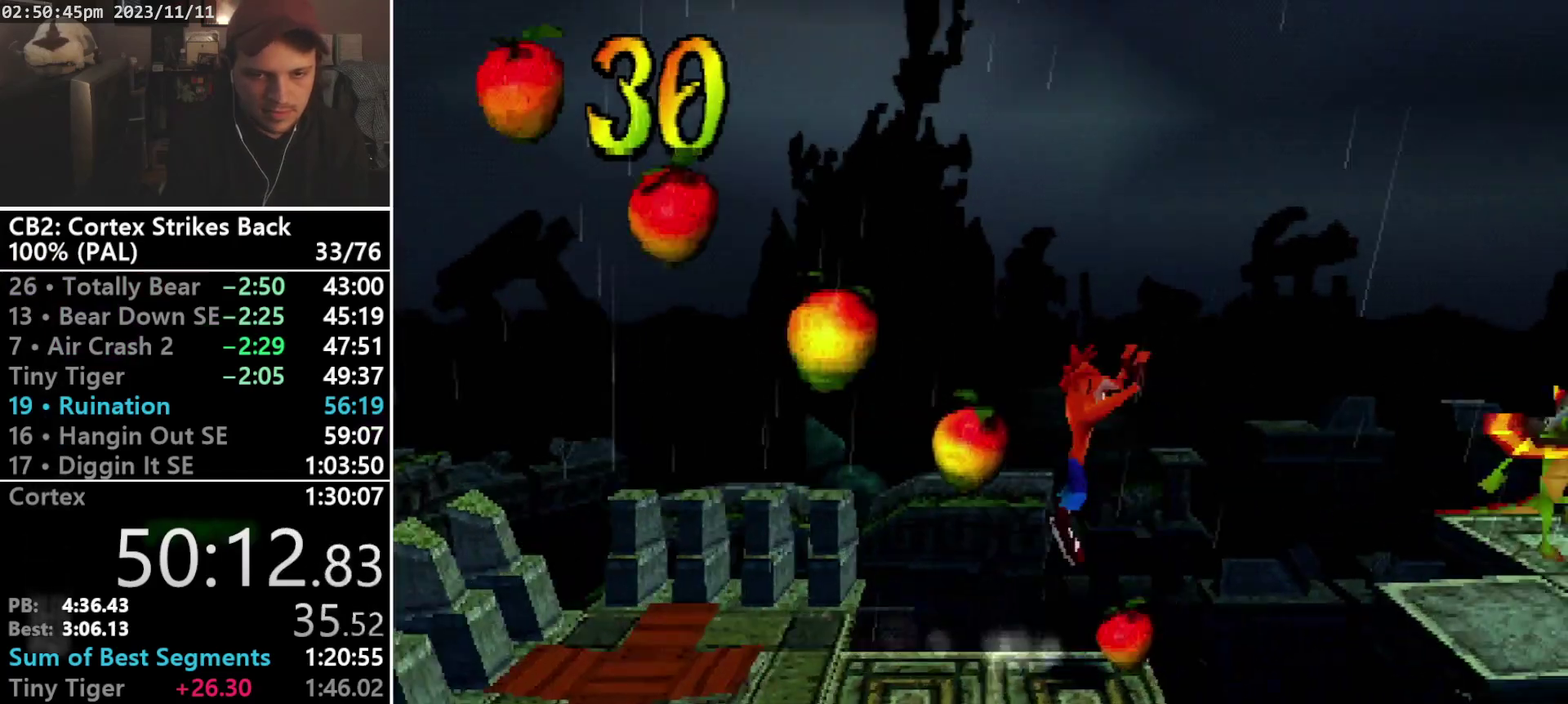
{"buttons": ["DPAD_RIGHT"], "events": [[367, "CROSS", "up"], [367, "R1", "up"]]}